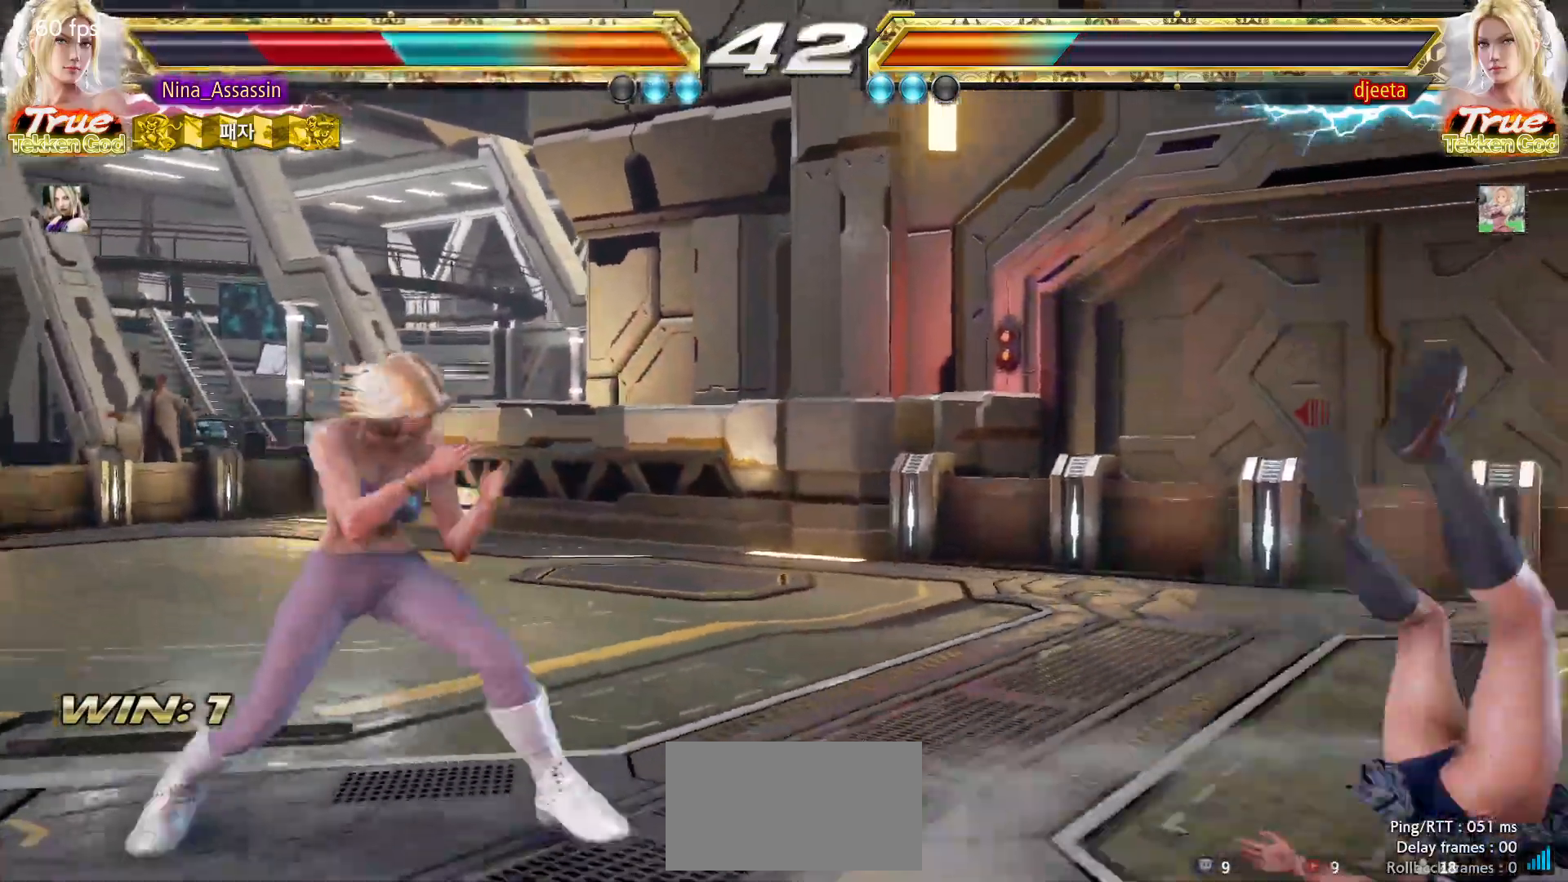
Gameplay with a controller (arcade stick); each line is a JSON object with the inputs held at the frame after it. "events" lists button and stick changes between this image and that frame as [ms after this image, input, new state], when the widget could be followed in between. Not read: L3 R3.
{"buttons": ["CIRCLE"], "left_stick": "center", "events": [[50, "CROSS", "up"], [100, "CIRCLE", "down"], [150, "CIRCLE", "up"], [183, "CROSS", "down"], [250, "CROSS", "up"], [283, "CIRCLE", "down"], [350, "CIRCLE", "up"], [383, "CROSS", "down"], [433, "CROSS", "up"], [467, "CIRCLE", "down"]]}
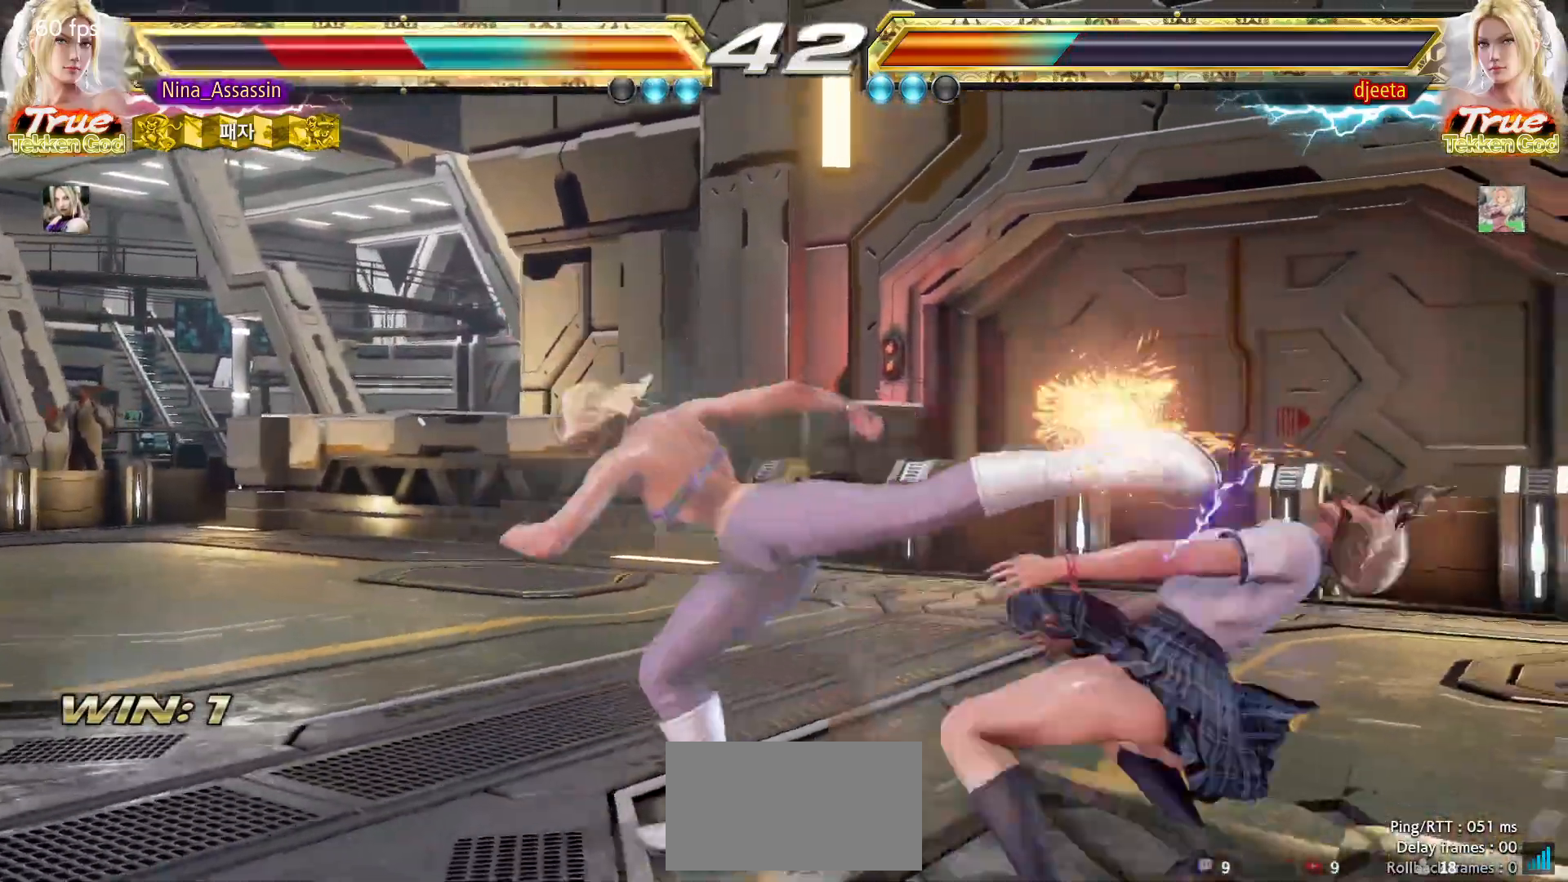
{"buttons": [], "left_stick": "center", "events": [[33, "CIRCLE", "up"], [83, "CROSS", "down"], [133, "CROSS", "up"], [167, "CIRCLE", "down"], [233, "CIRCLE", "up"], [267, "CROSS", "down"], [300, "CROSS", "up"], [350, "CIRCLE", "down"], [400, "CIRCLE", "up"], [433, "CROSS", "down"], [467, "CROSS", "up"]]}
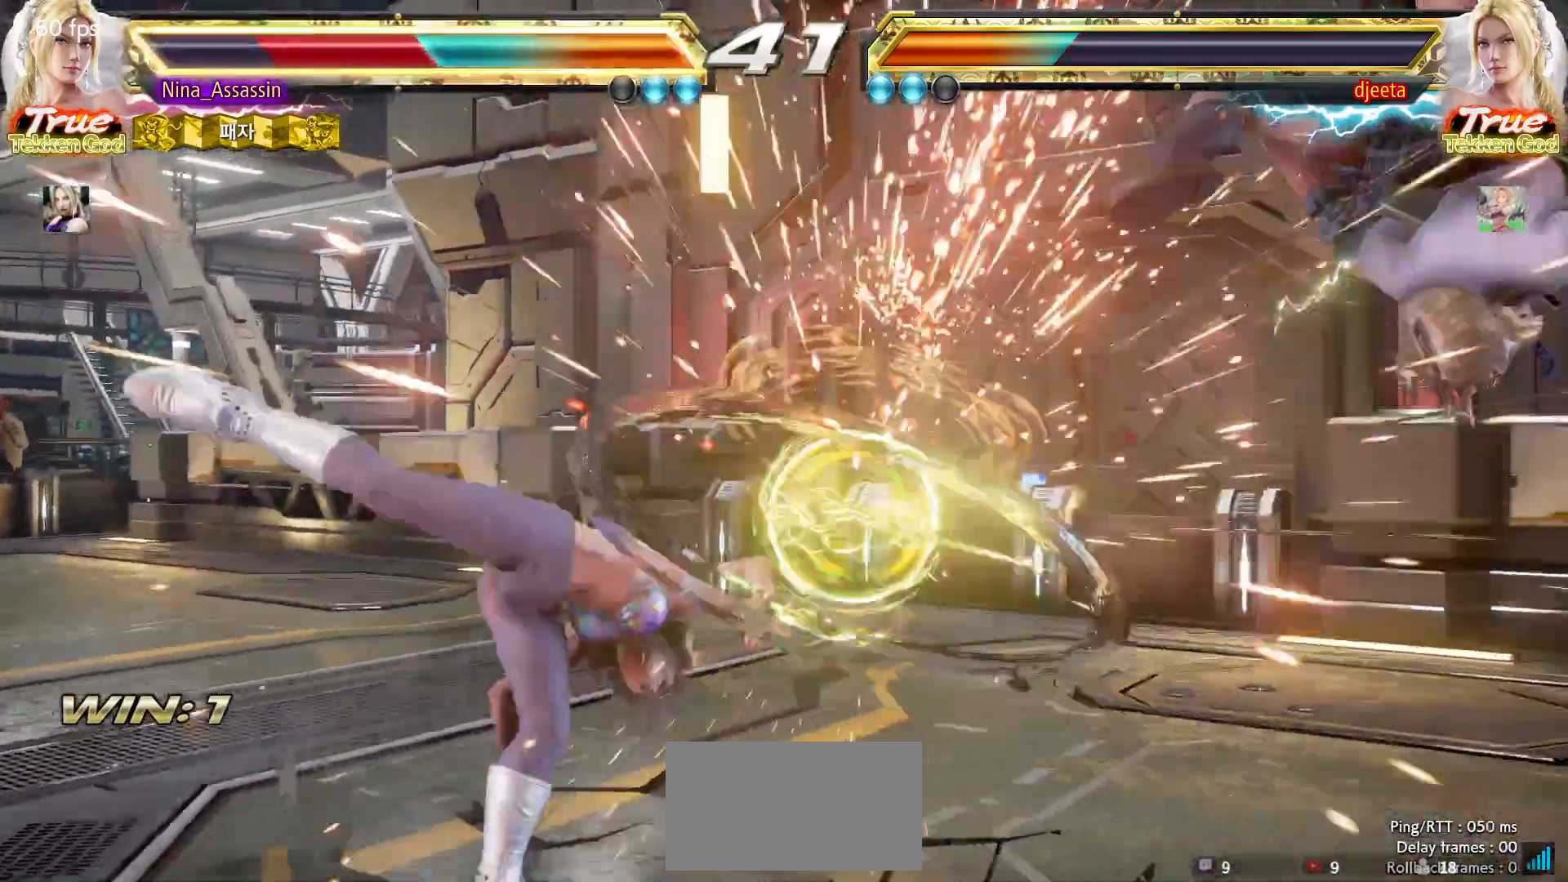
{"buttons": [], "left_stick": "right", "events": [[283, "left_stick", "right"]]}
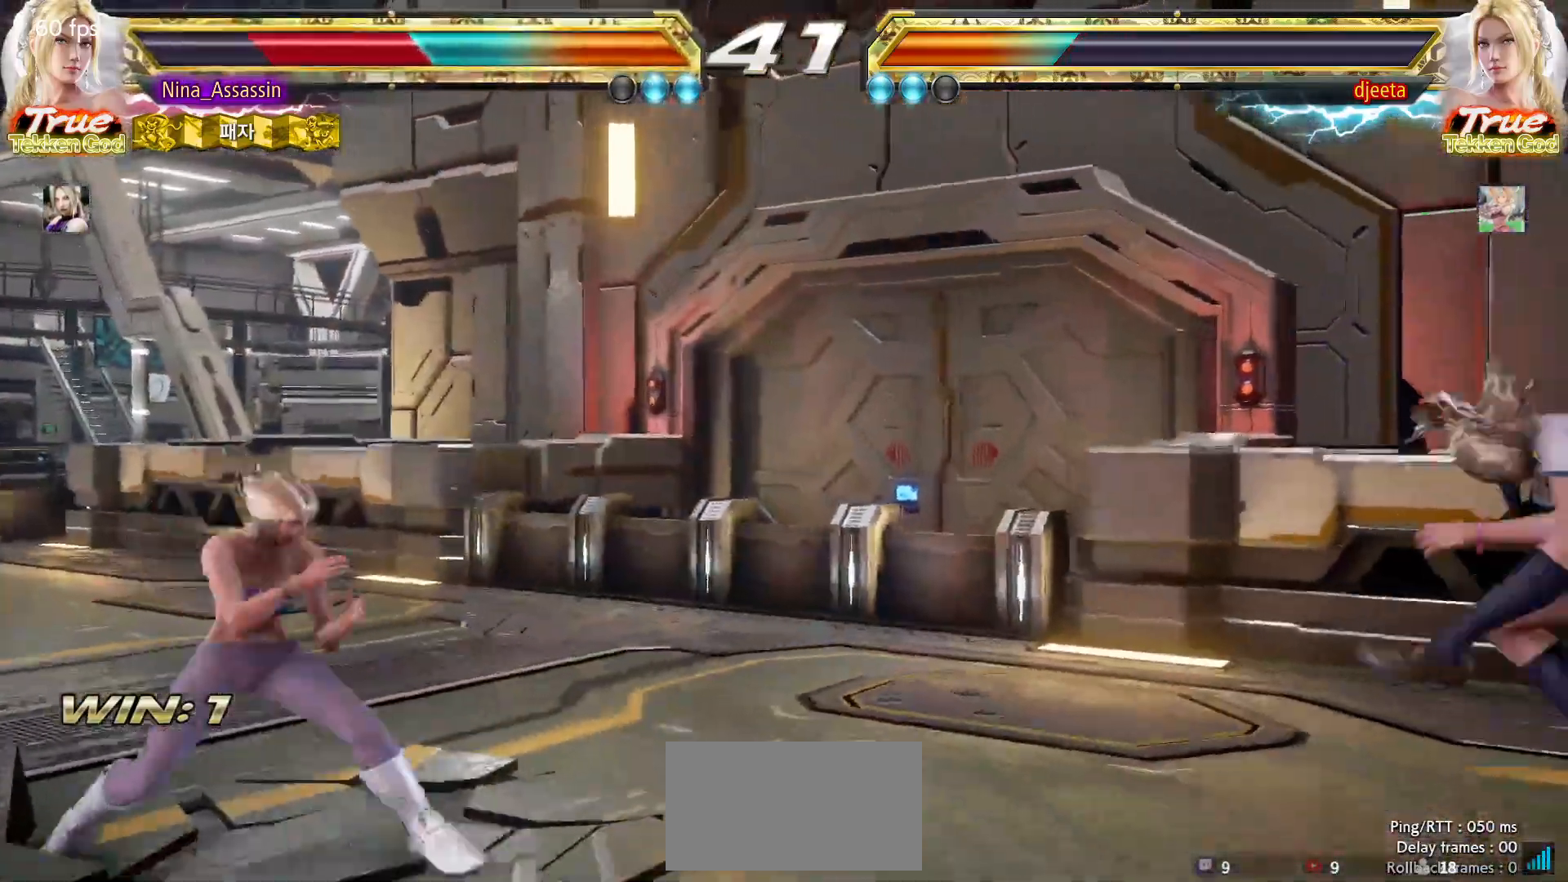
{"buttons": [], "left_stick": "right", "events": []}
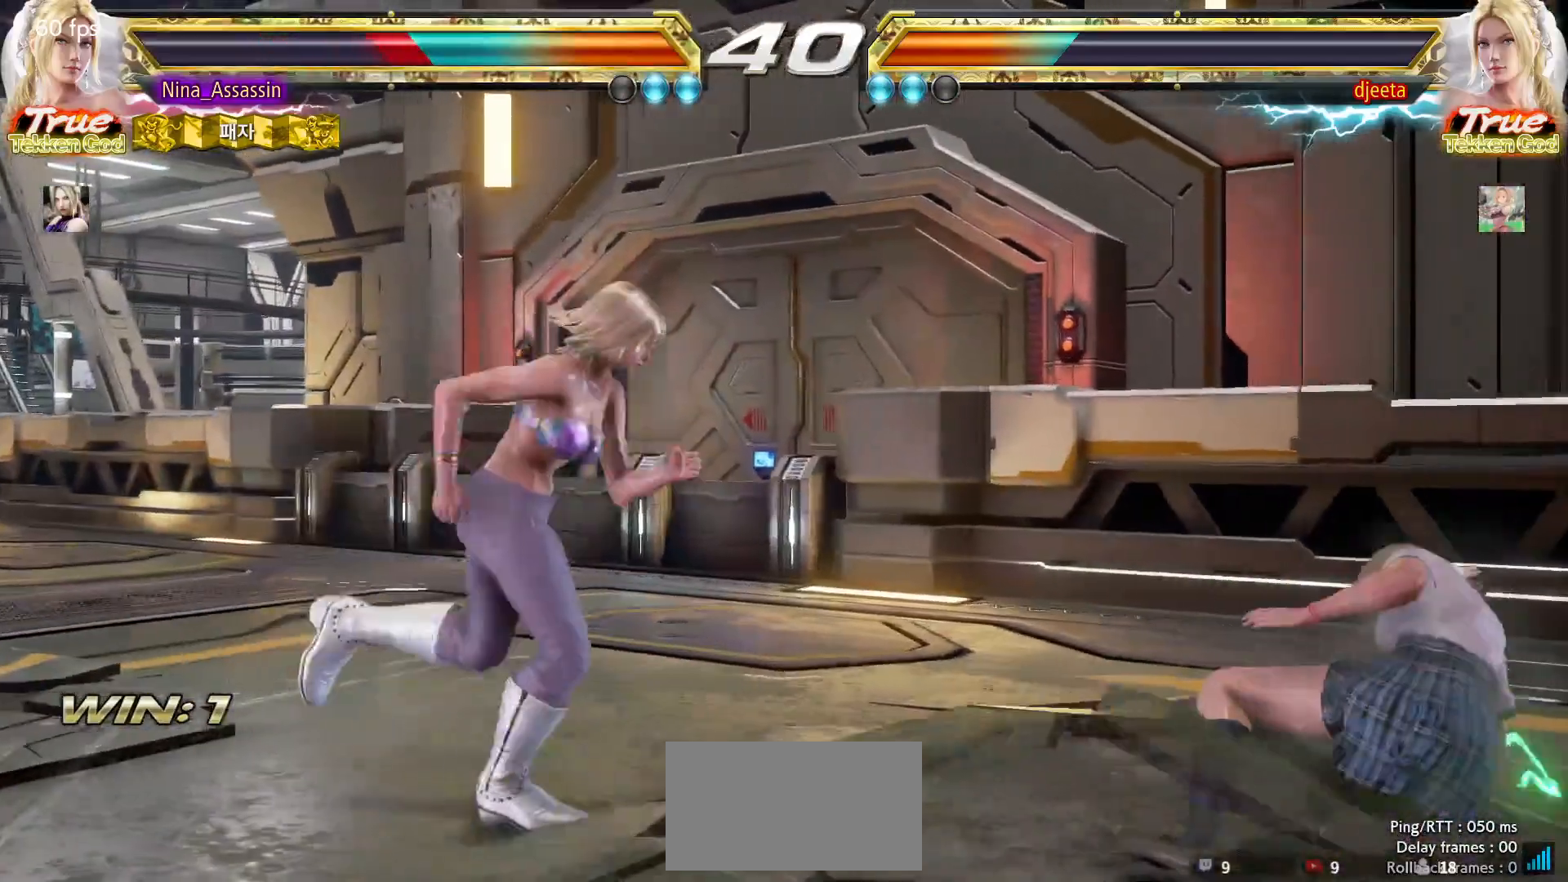
{"buttons": [], "left_stick": "right", "events": []}
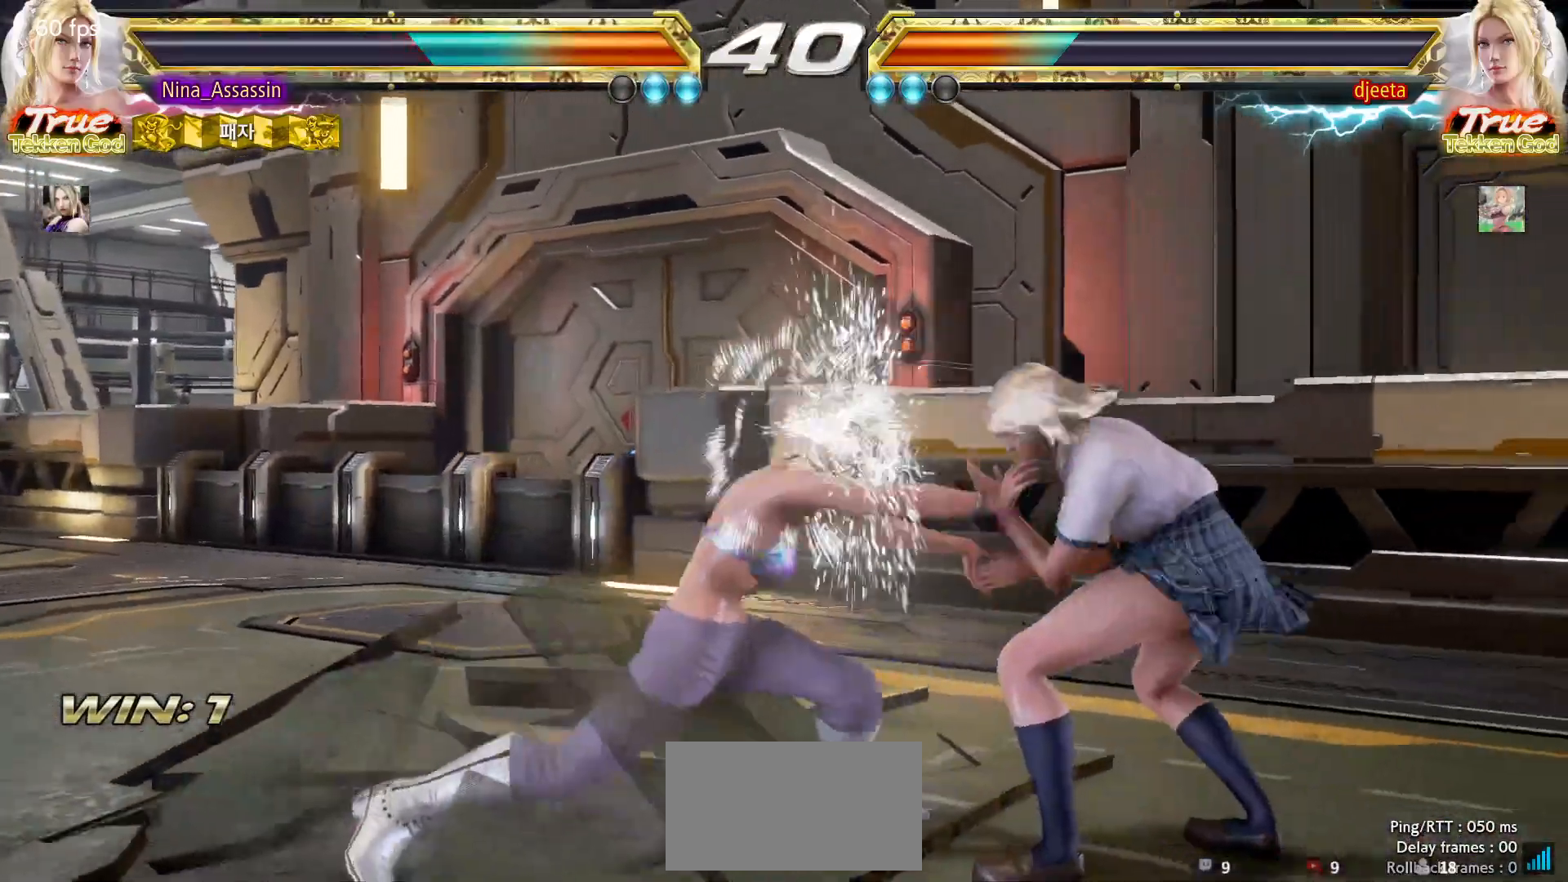
{"buttons": [], "left_stick": "center", "events": [[217, "left_stick", "center"], [383, "left_stick", "right"], [467, "left_stick", "center"]]}
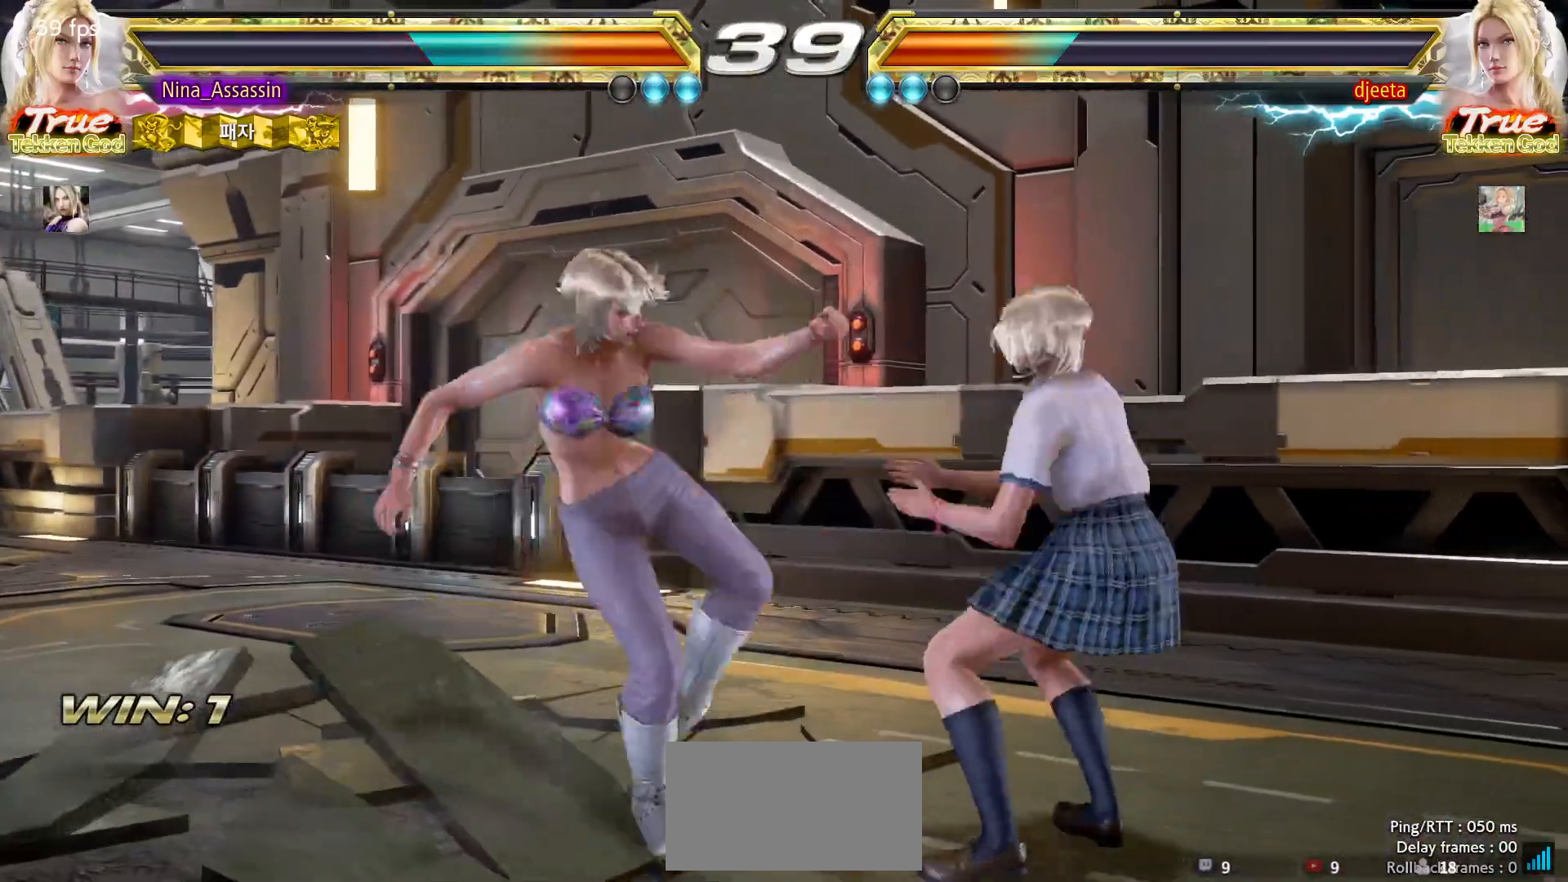
{"buttons": ["SQUARE"], "left_stick": "center", "events": [[33, "left_stick", "right"], [317, "left_stick", "down-right"], [467, "left_stick", "center"], [500, "SQUARE", "down"]]}
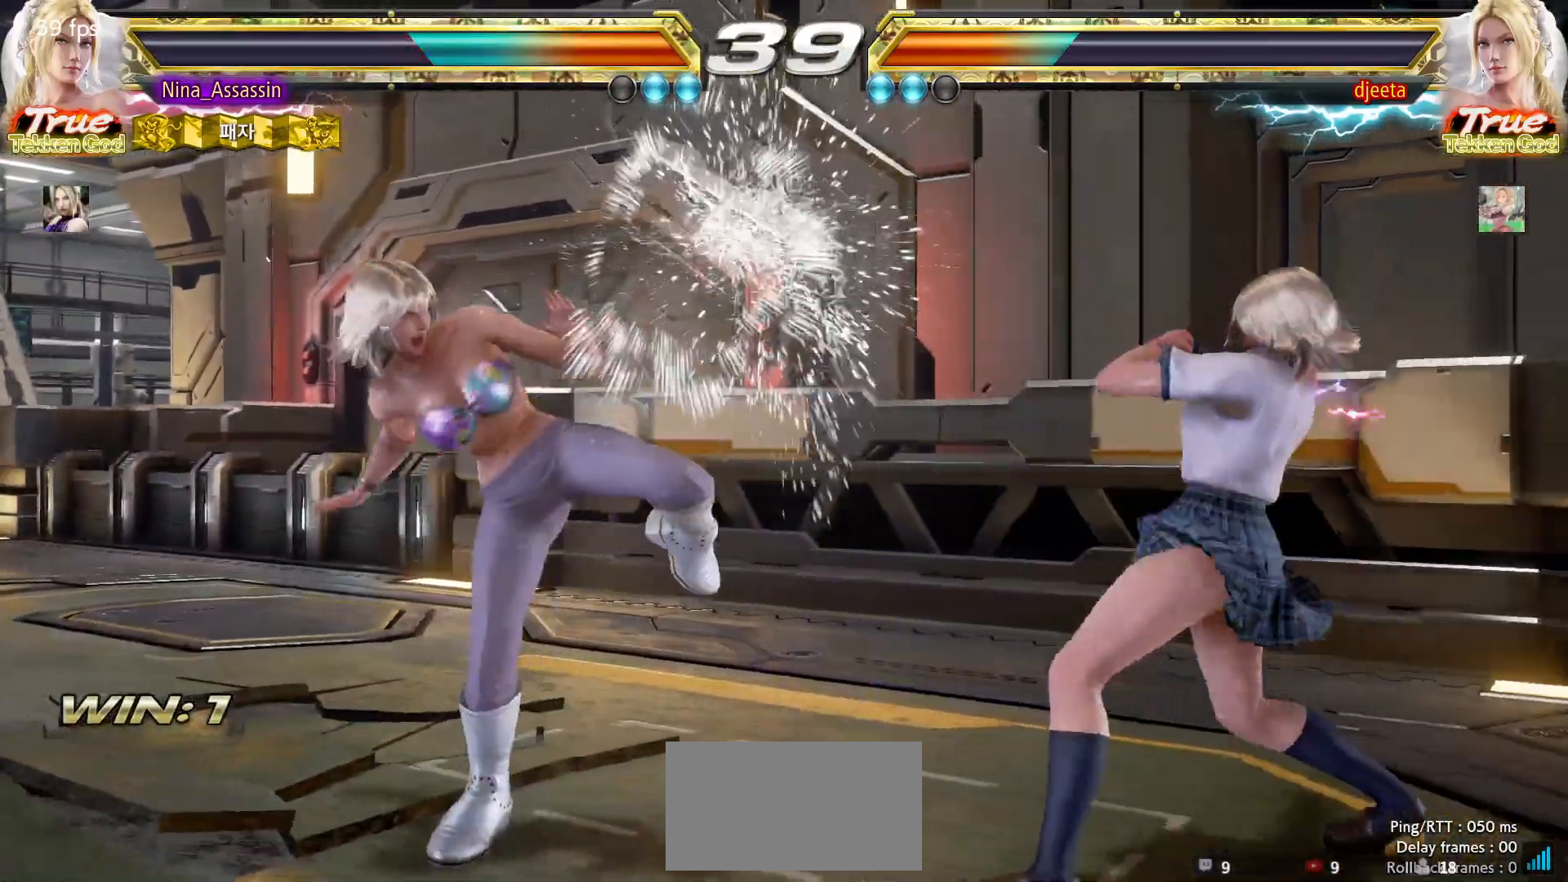
{"buttons": [], "left_stick": "right", "events": [[50, "SQUARE", "up"], [233, "left_stick", "right"], [300, "left_stick", "center"], [367, "left_stick", "right"], [433, "left_stick", "center"], [500, "left_stick", "right"]]}
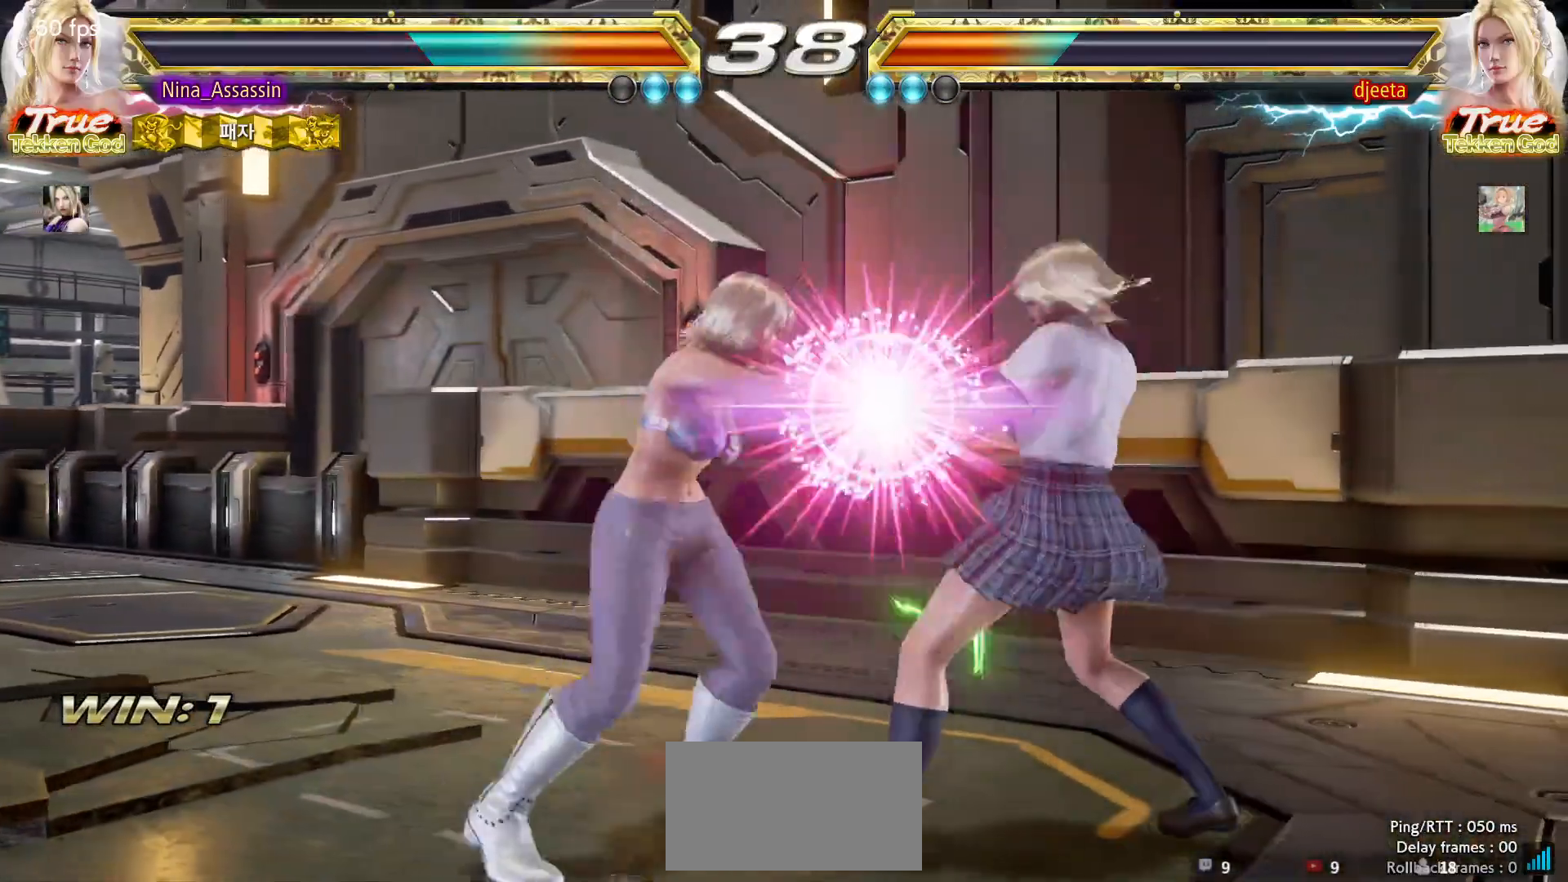
{"buttons": ["SQUARE"], "left_stick": "center", "events": [[183, "SQUARE", "down"], [183, "TRIANGLE", "down"], [233, "SQUARE", "up"], [233, "TRIANGLE", "up"], [250, "left_stick", "center"], [483, "SQUARE", "down"]]}
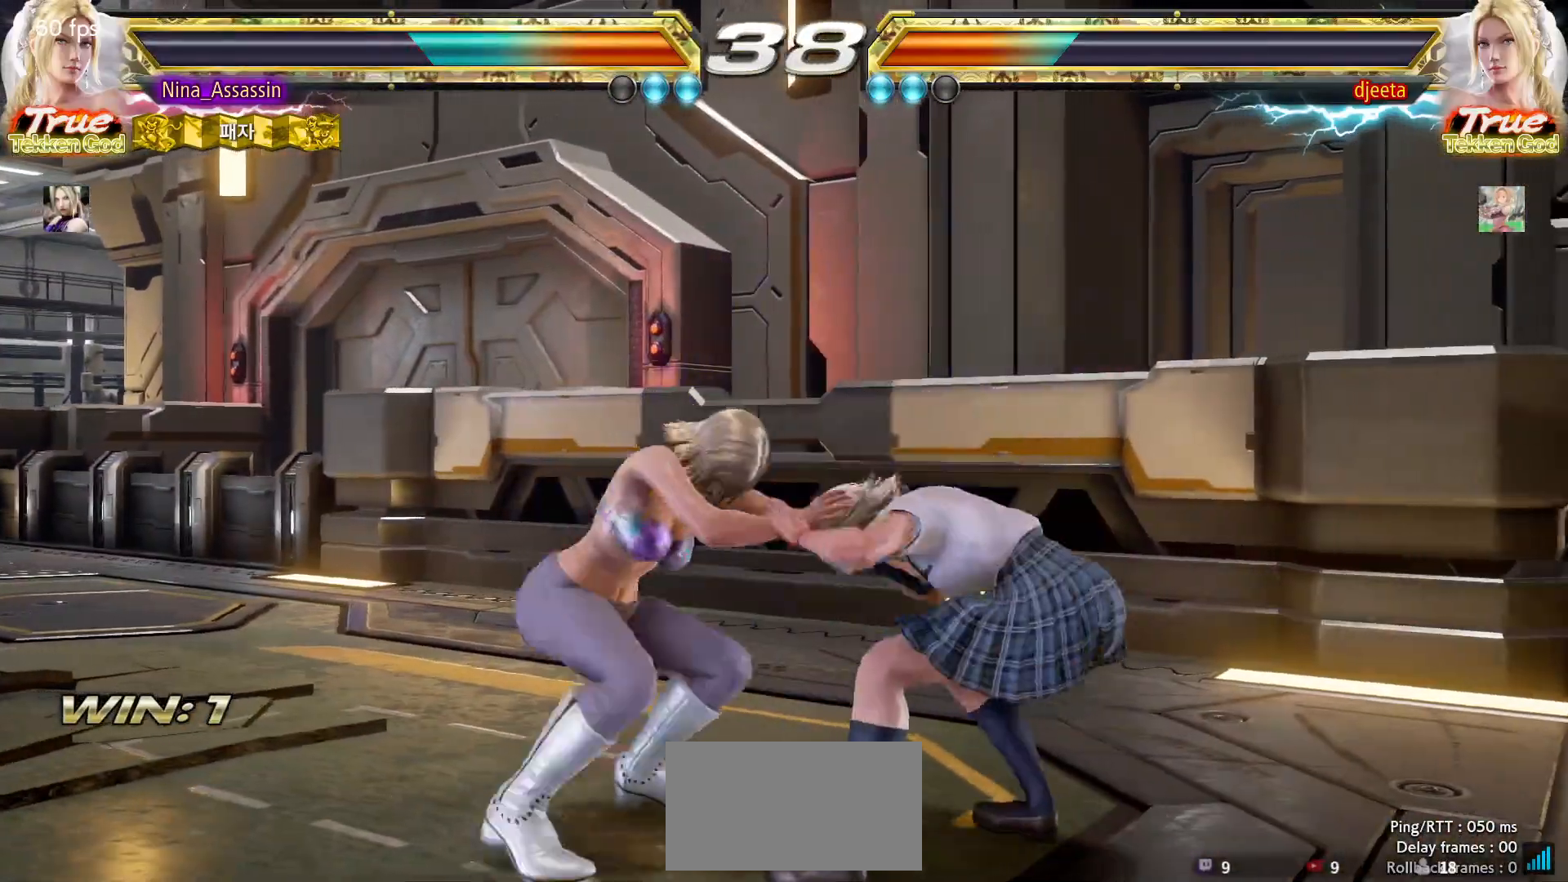
{"buttons": [], "left_stick": "center", "events": [[33, "SQUARE", "up"], [150, "SQUARE", "down"], [200, "SQUARE", "up"], [317, "SQUARE", "down"], [400, "SQUARE", "up"]]}
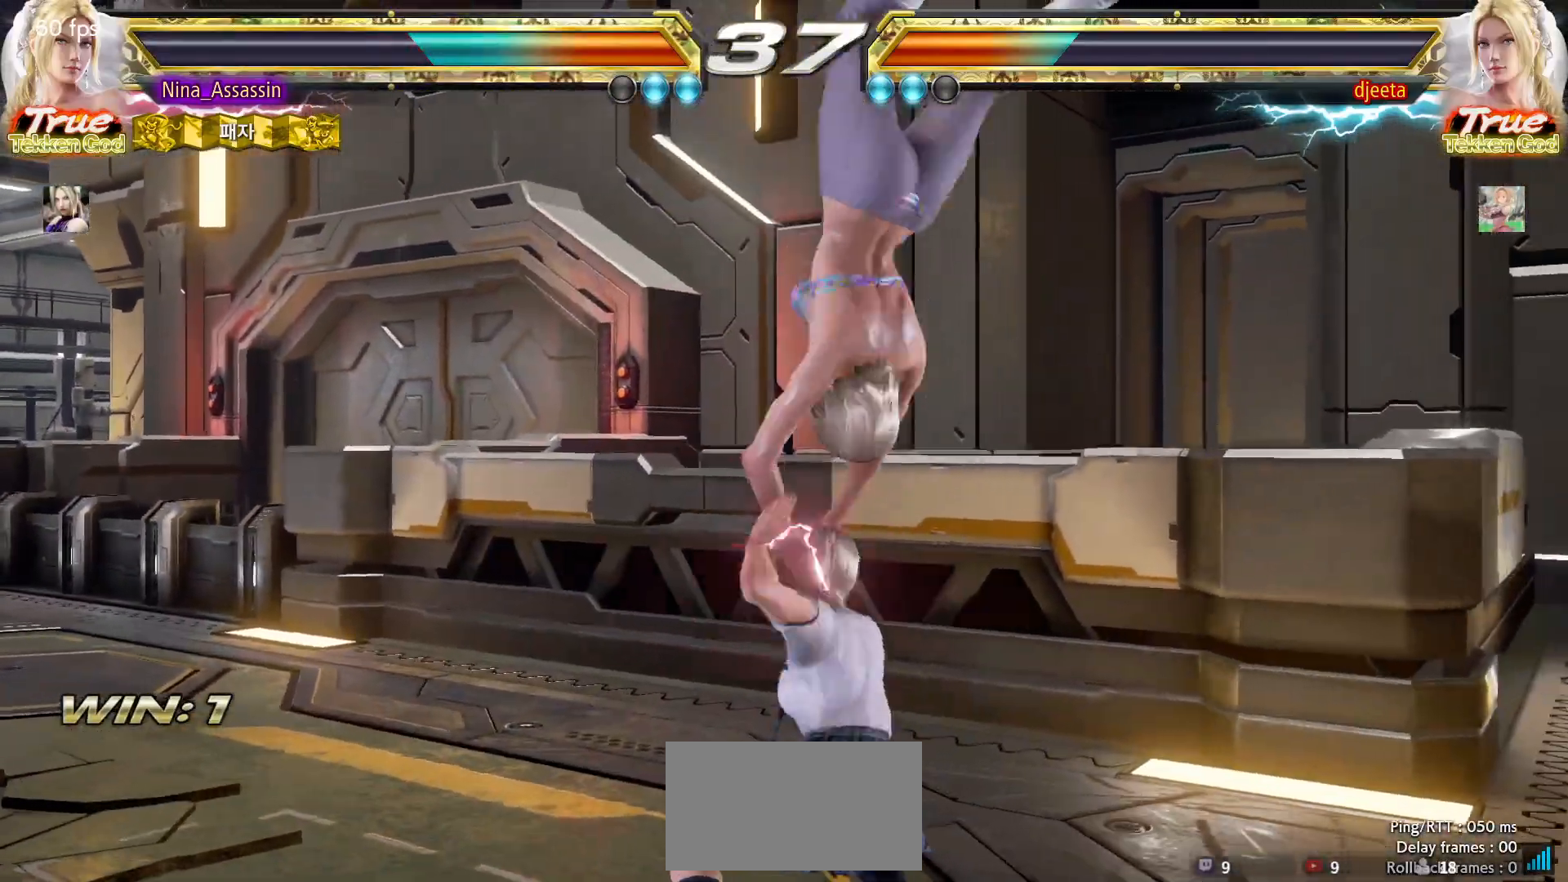
{"buttons": ["CIRCLE"], "left_stick": "center", "events": [[17, "CIRCLE", "down"], [83, "SQUARE", "down"], [133, "SQUARE", "up"], [167, "SQUARE", "down"], [217, "SQUARE", "up"], [250, "SQUARE", "down"], [333, "SQUARE", "up"], [350, "SQUARE", "down"], [383, "SQUARE", "up"], [433, "SQUARE", "down"], [483, "SQUARE", "up"]]}
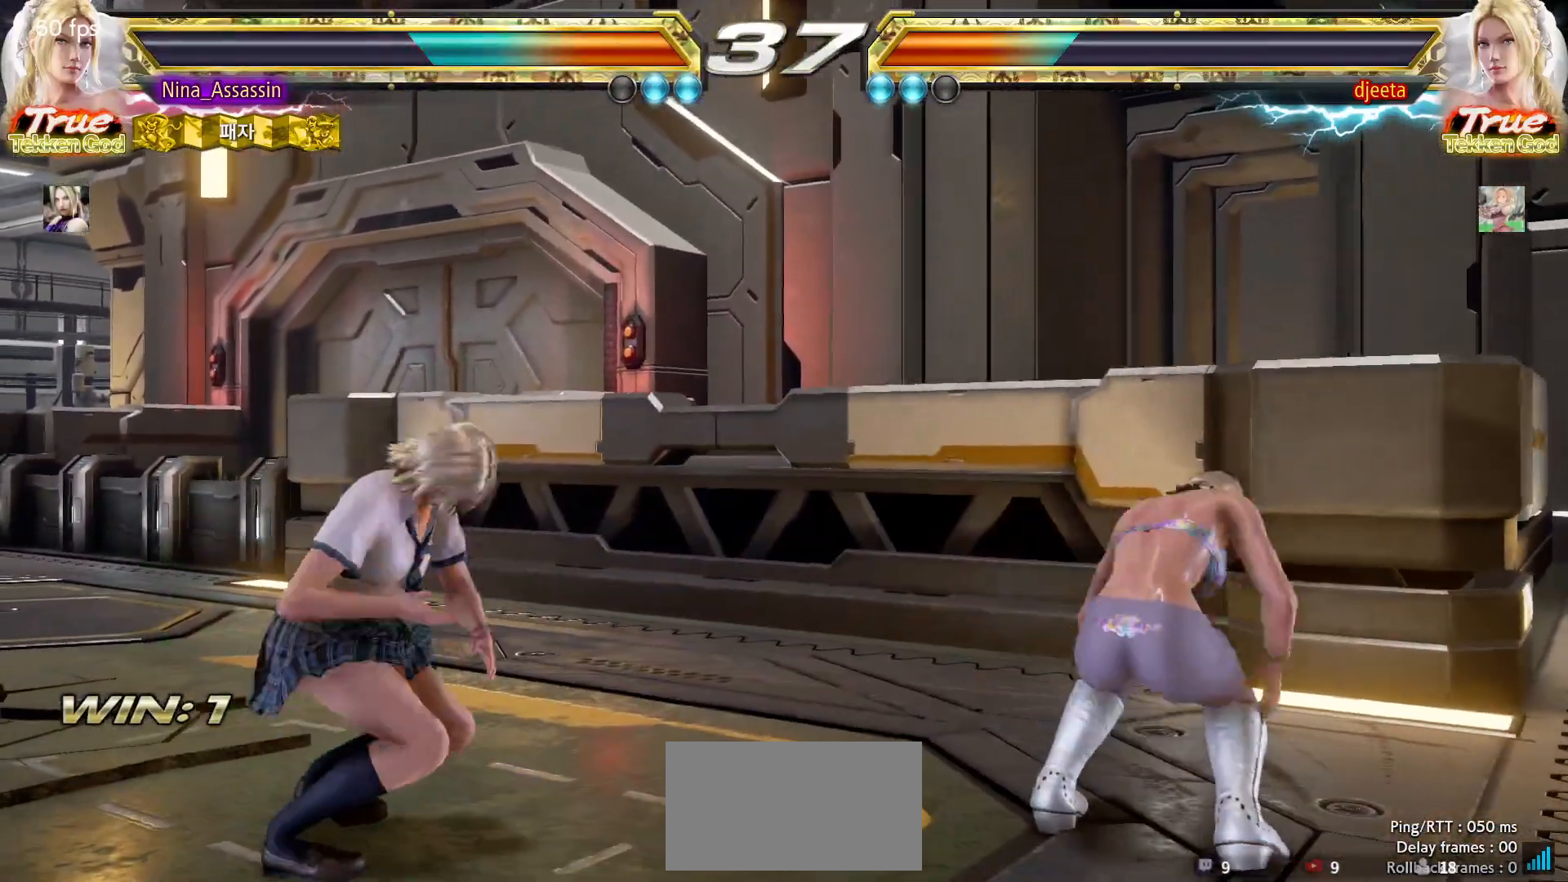
{"buttons": [], "left_stick": "center", "events": [[33, "SQUARE", "down"], [50, "SQUARE", "up"], [100, "SQUARE", "down"], [150, "SQUARE", "up"], [183, "SQUARE", "down"], [250, "SQUARE", "up"], [283, "CIRCLE", "up"], [283, "TRIANGLE", "down"], [350, "TRIANGLE", "up"], [400, "TRIANGLE", "down"], [483, "TRIANGLE", "up"]]}
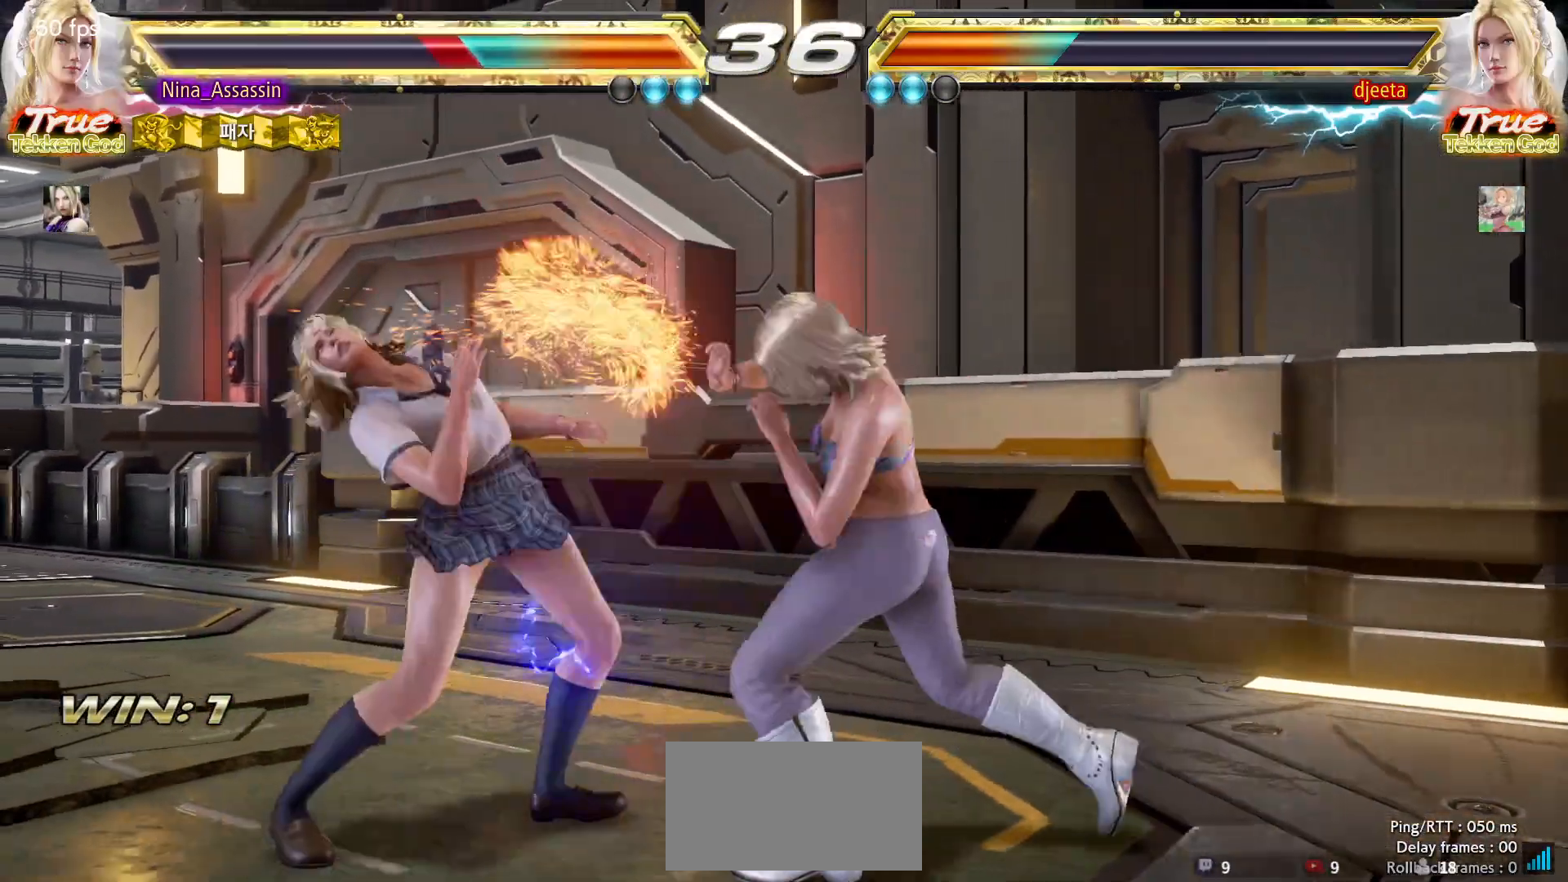
{"buttons": [], "left_stick": "down-left", "events": [[50, "left_stick", "left"], [367, "left_stick", "down-left"]]}
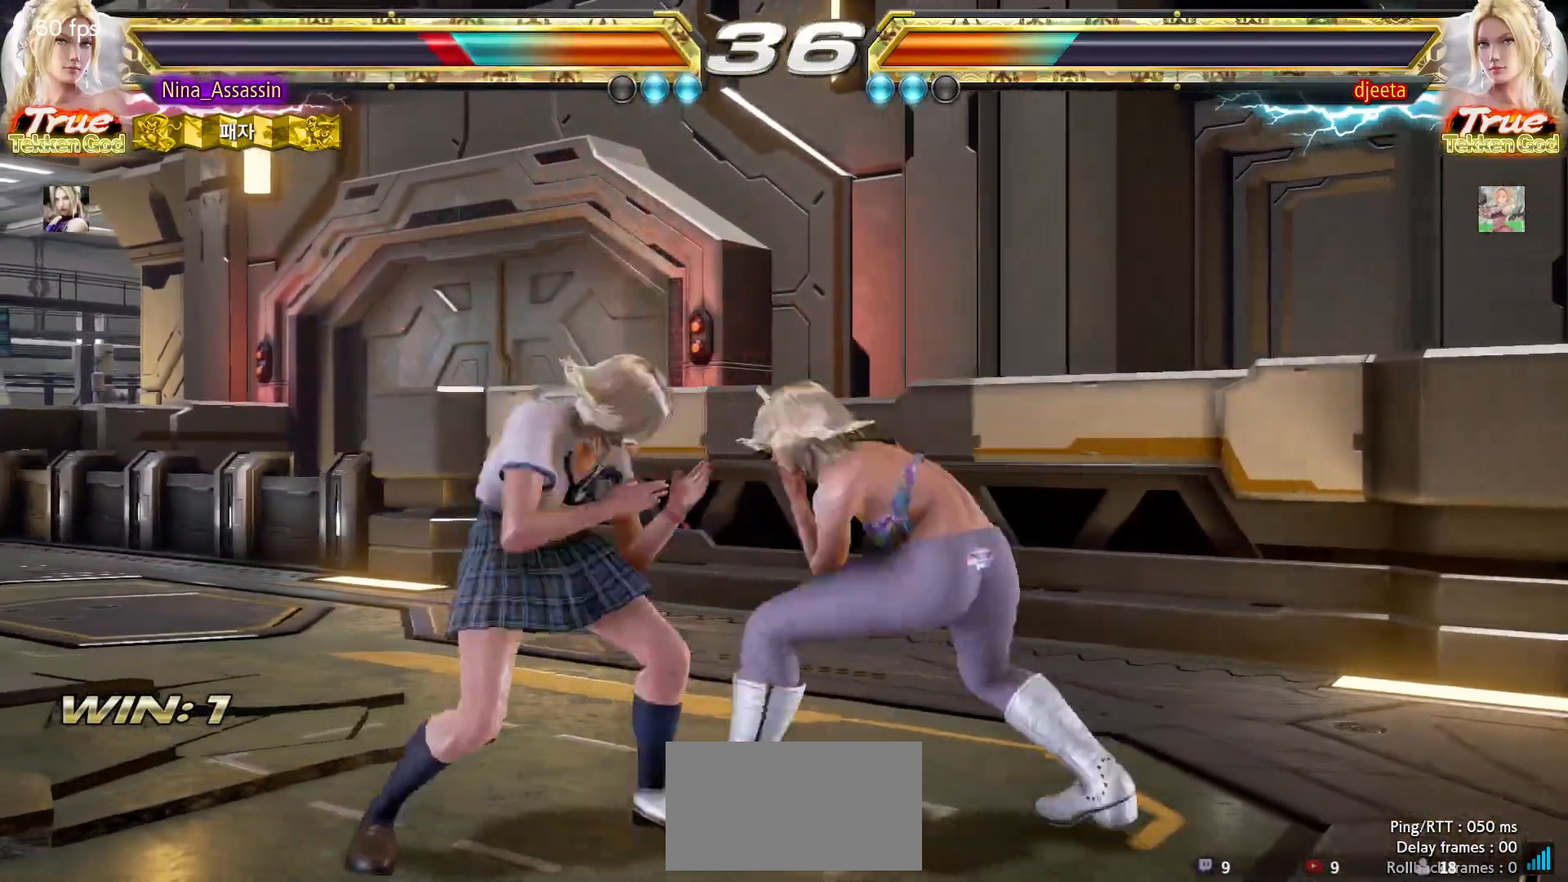
{"buttons": [], "left_stick": "up-right", "events": [[500, "left_stick", "up-right"]]}
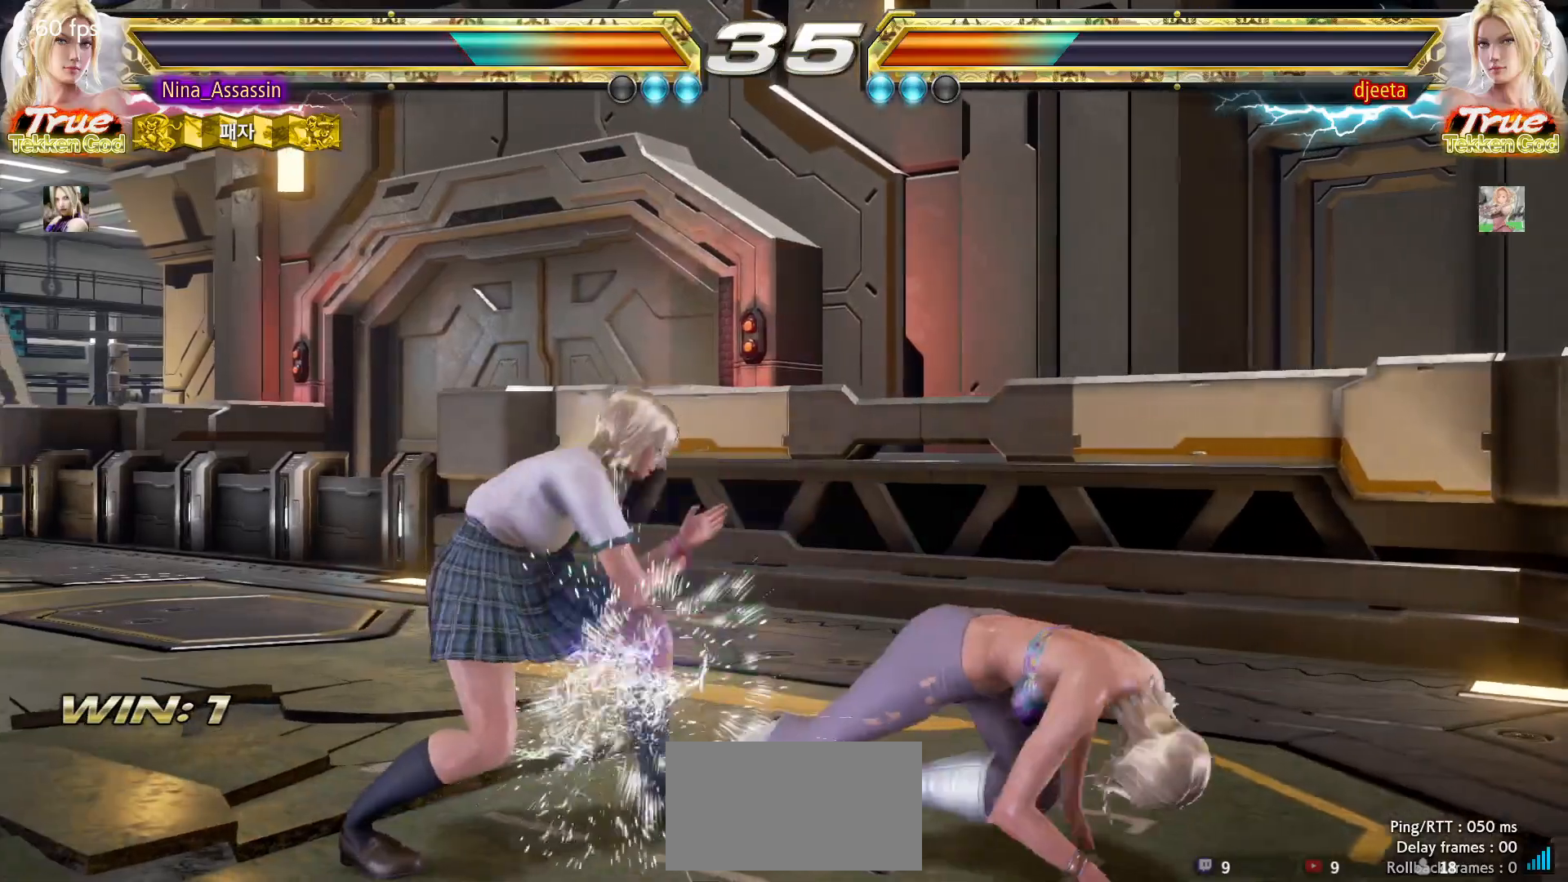
{"buttons": ["SQUARE"], "left_stick": "center", "events": [[67, "TRIANGLE", "down"], [117, "TRIANGLE", "up"], [150, "SQUARE", "down"], [200, "SQUARE", "up"], [233, "SQUARE", "down"], [233, "left_stick", "center"], [283, "SQUARE", "up"], [317, "SQUARE", "down"], [367, "SQUARE", "up"], [417, "SQUARE", "down"], [467, "SQUARE", "up"], [500, "SQUARE", "down"]]}
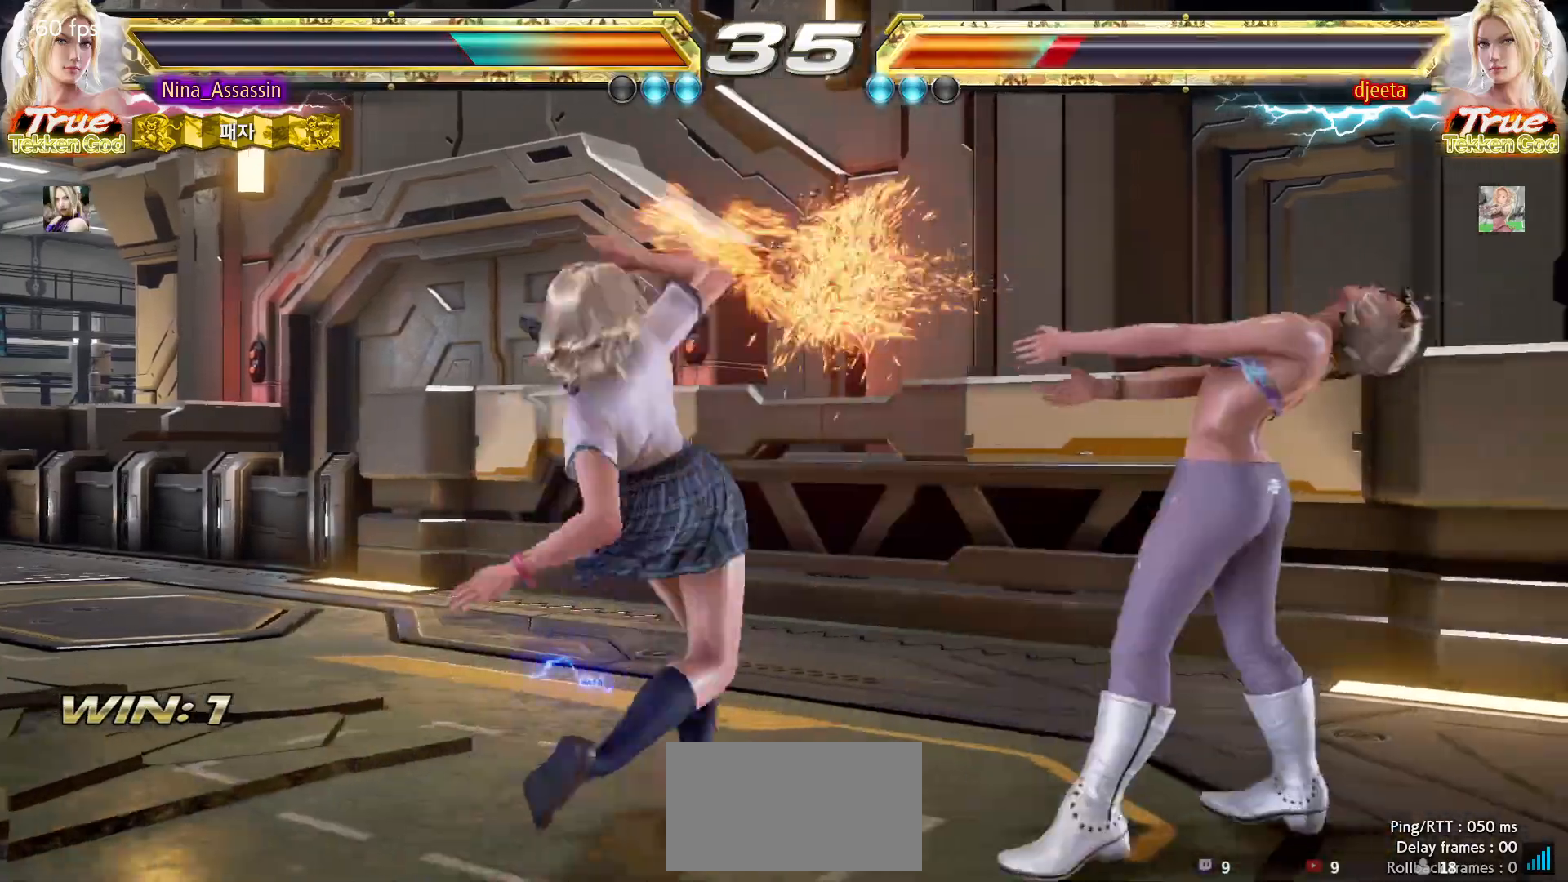
{"buttons": [], "left_stick": "center", "events": [[50, "SQUARE", "up"], [83, "SQUARE", "down"], [133, "SQUARE", "up"], [183, "SQUARE", "down"], [217, "SQUARE", "up"]]}
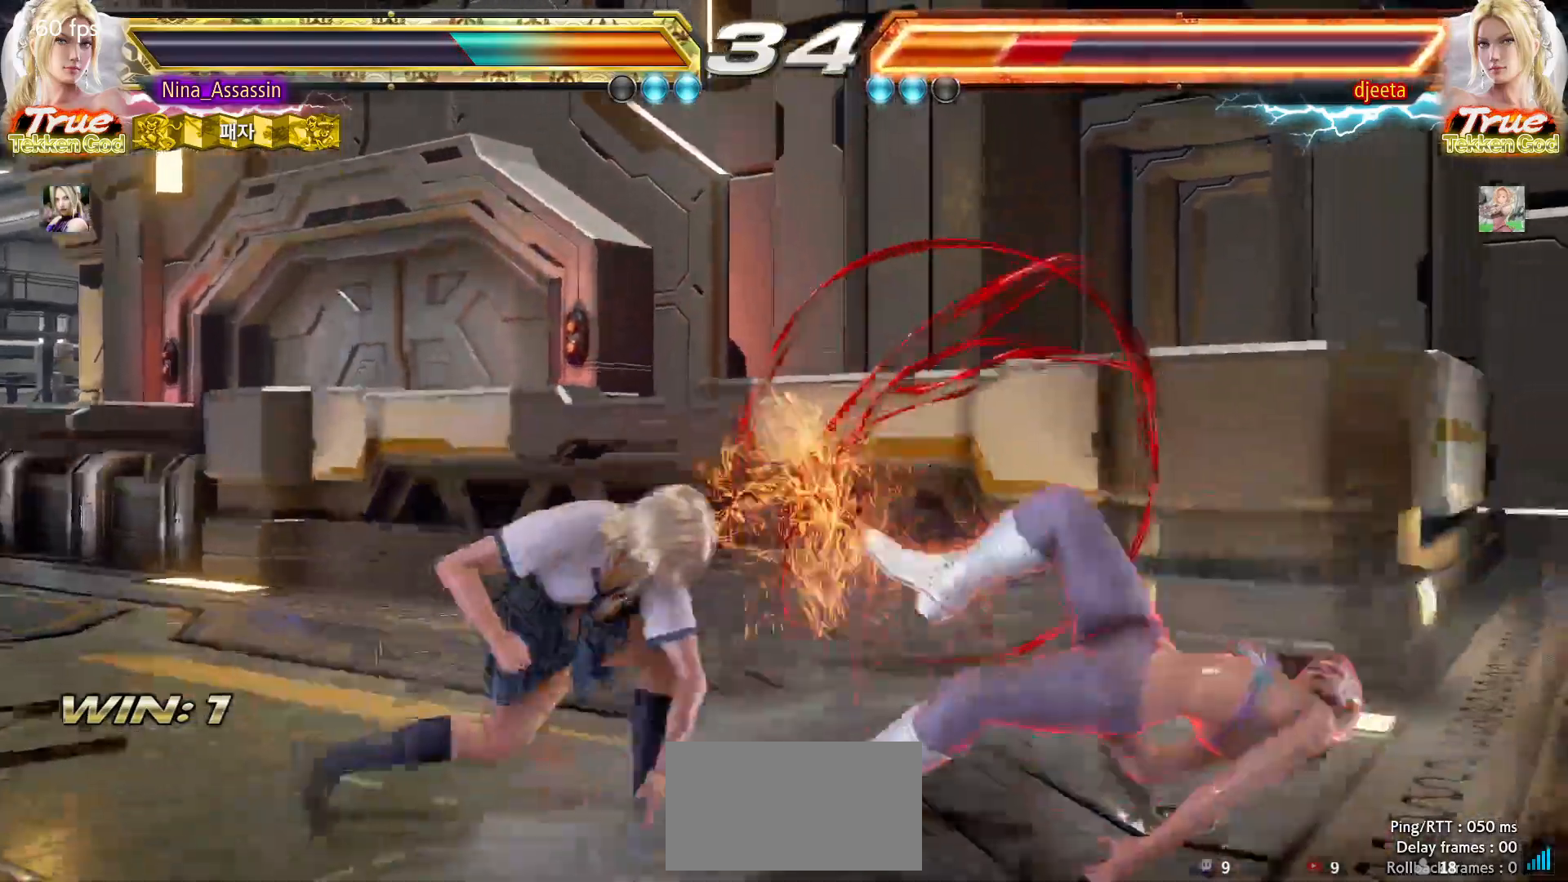
{"buttons": ["SQUARE"], "left_stick": "center", "events": [[200, "left_stick", "up"], [283, "left_stick", "center"], [467, "SQUARE", "down"]]}
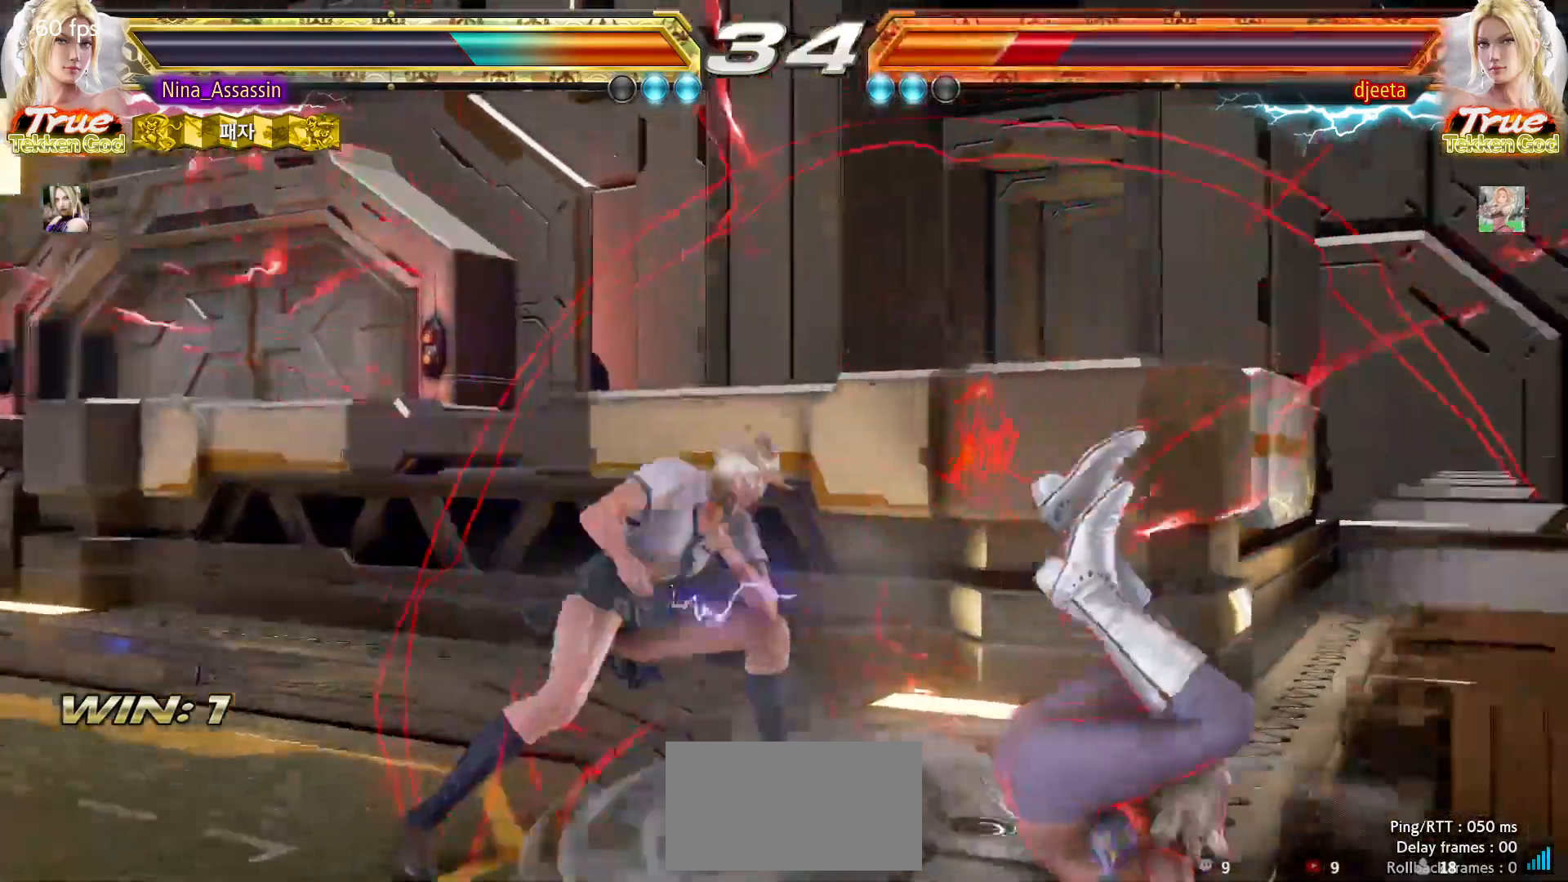
{"buttons": [], "left_stick": "down-right", "events": [[33, "SQUARE", "up"], [117, "left_stick", "left"], [333, "left_stick", "up"], [433, "SQUARE", "down"], [433, "left_stick", "down-right"], [500, "SQUARE", "up"]]}
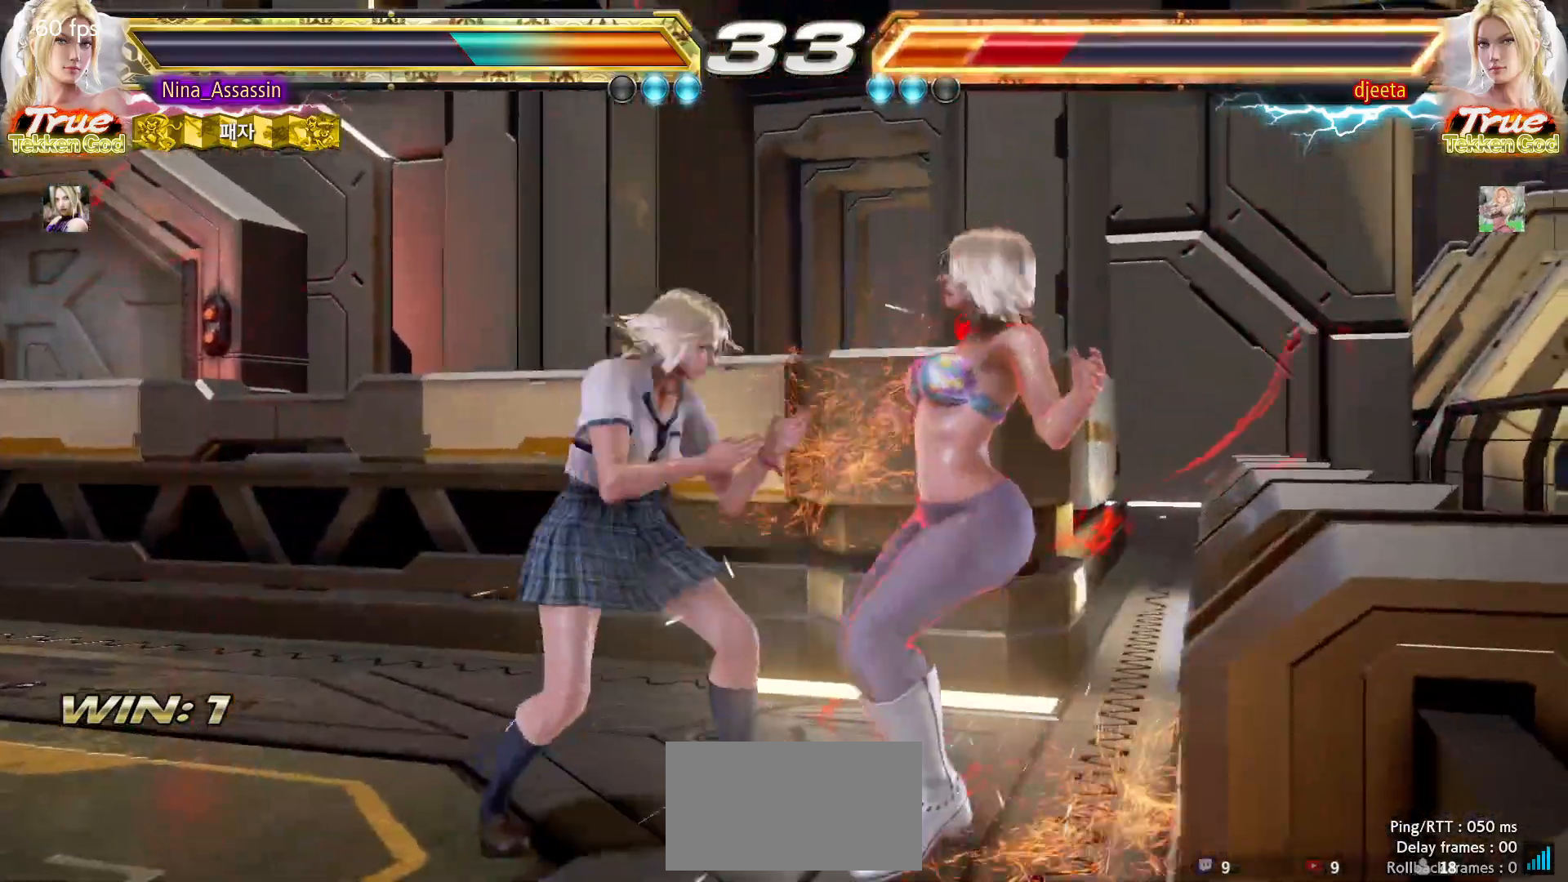
{"buttons": [], "left_stick": "center", "events": [[67, "TRIANGLE", "down"], [100, "left_stick", "center"], [150, "TRIANGLE", "up"]]}
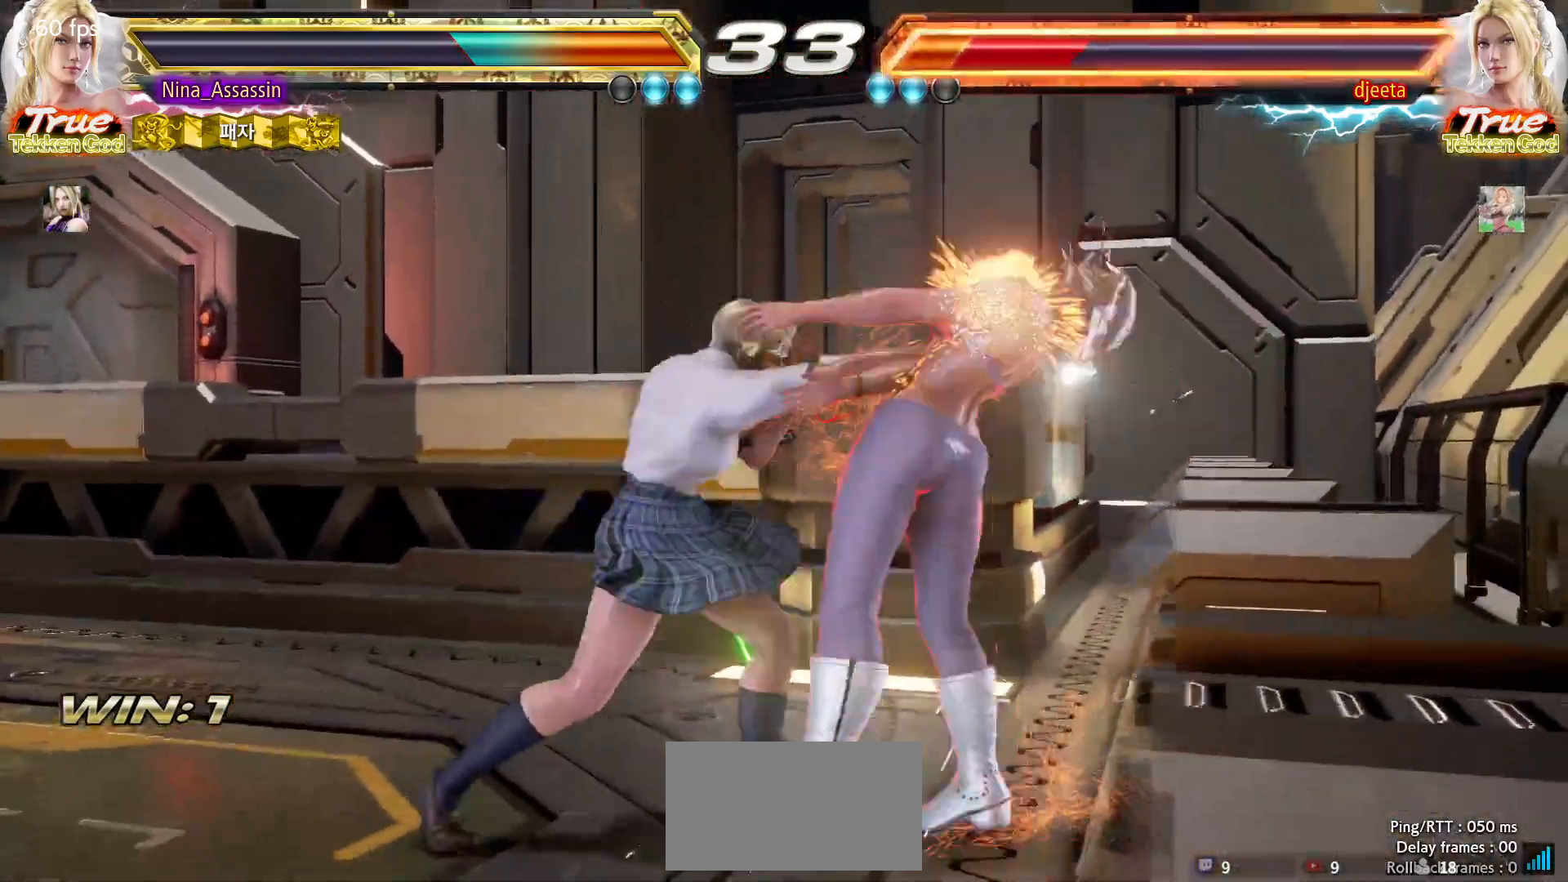
{"buttons": [], "left_stick": "down", "events": [[33, "left_stick", "up"], [117, "left_stick", "center"], [367, "left_stick", "right"], [467, "left_stick", "down"]]}
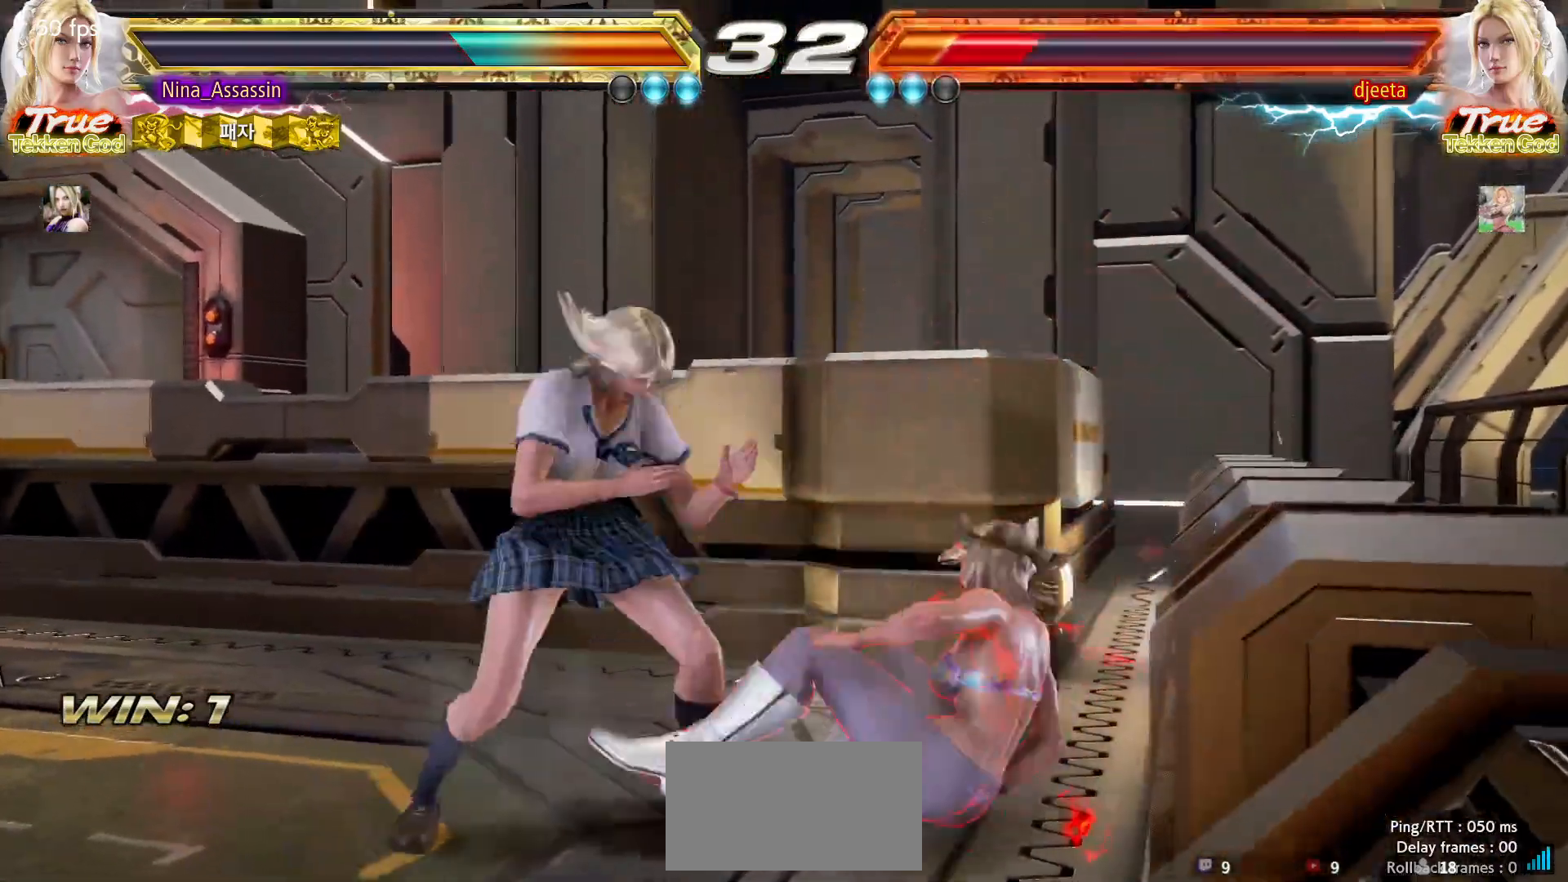
{"buttons": [], "left_stick": "center", "events": [[33, "left_stick", "left"], [217, "left_stick", "center"], [283, "CIRCLE", "down"], [283, "SQUARE", "down"], [333, "CIRCLE", "up"], [333, "SQUARE", "up"]]}
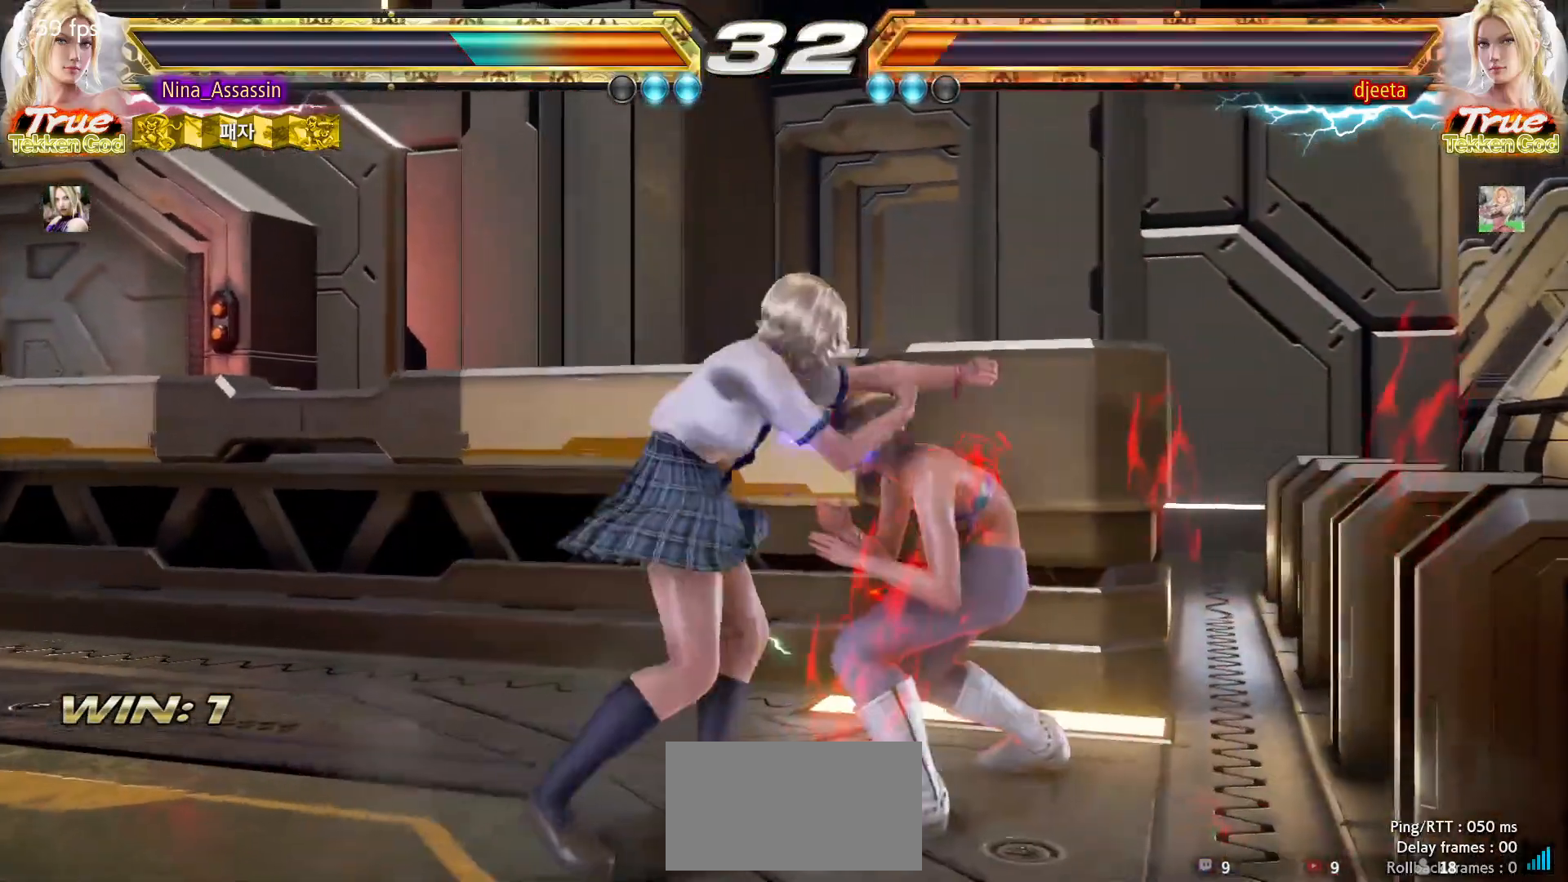
{"buttons": [], "left_stick": "left", "events": [[133, "left_stick", "left"]]}
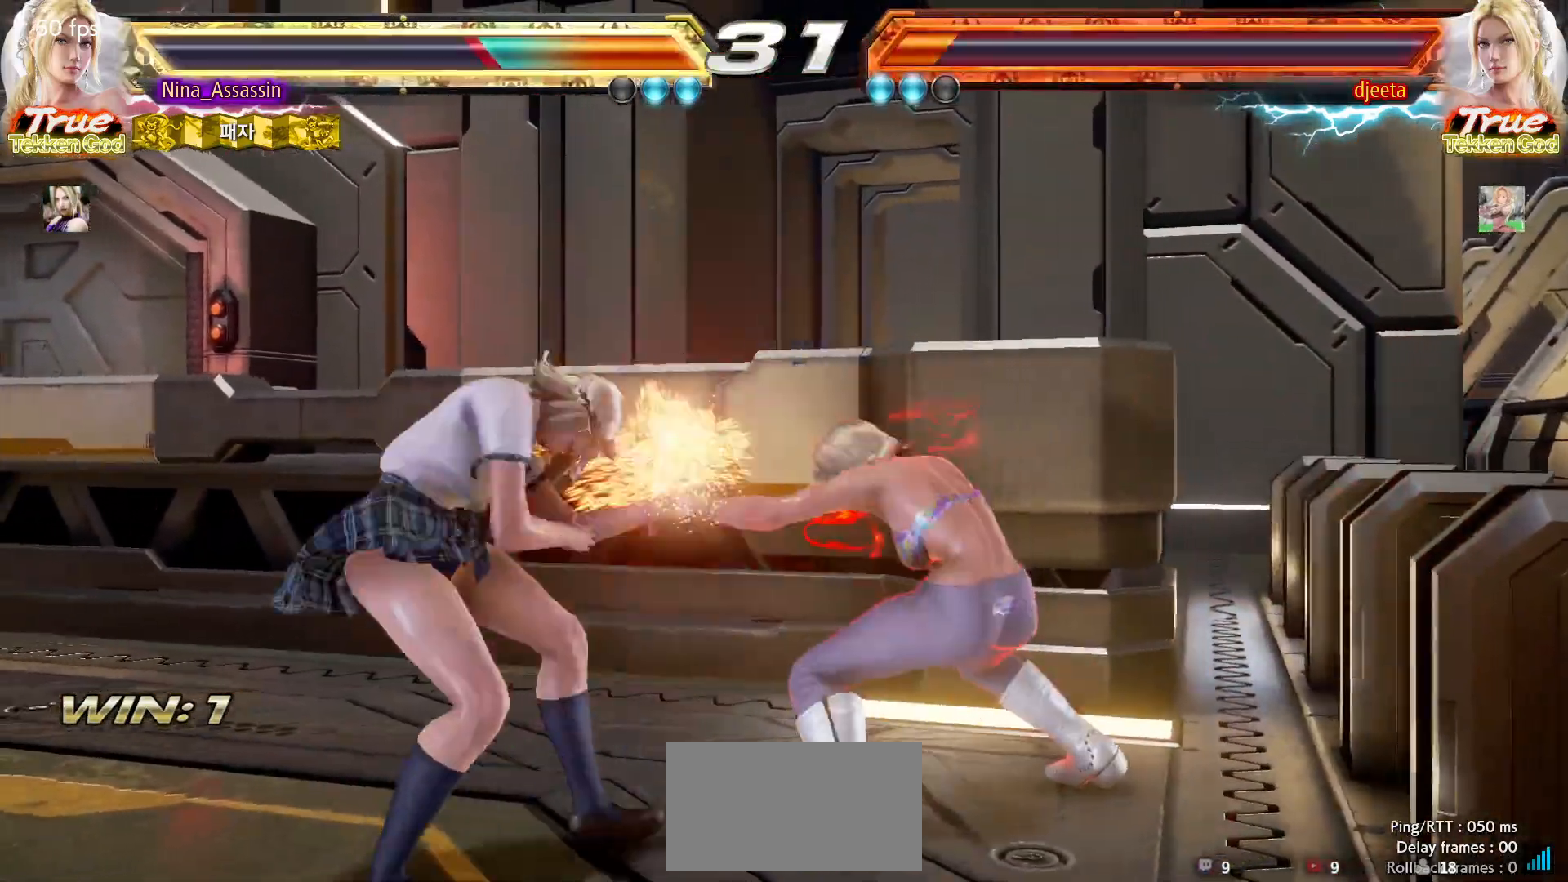
{"buttons": [], "left_stick": "center", "events": [[183, "left_stick", "center"], [250, "left_stick", "right"], [283, "SQUARE", "down"], [283, "TRIANGLE", "down"], [333, "TRIANGLE", "up"], [350, "SQUARE", "up"], [483, "left_stick", "center"]]}
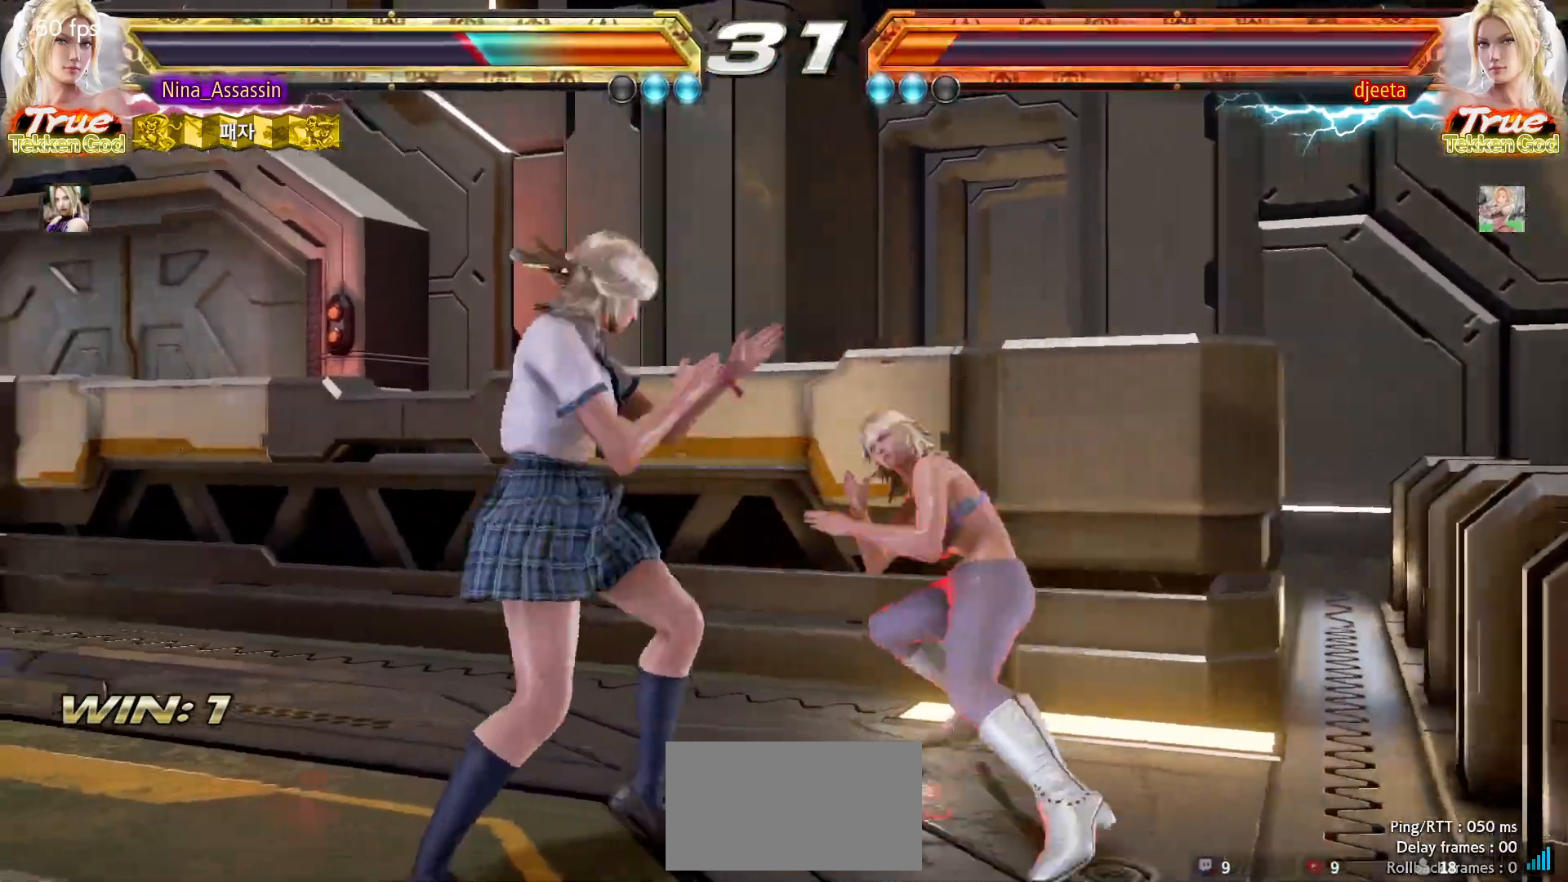
{"buttons": [], "left_stick": "down-left", "events": [[50, "left_stick", "left"], [450, "left_stick", "down-left"]]}
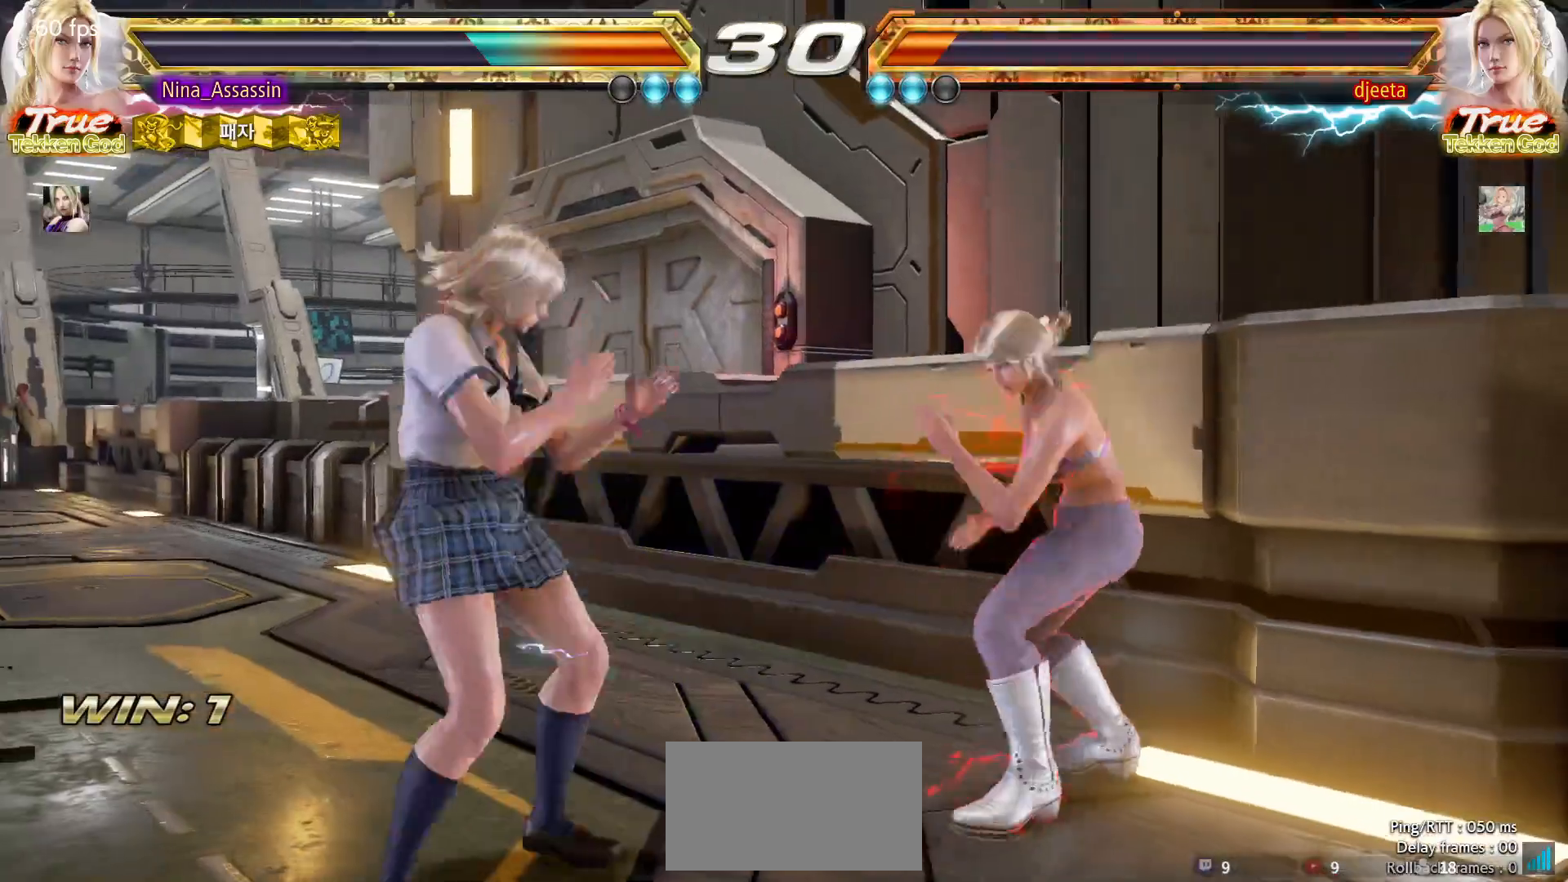
{"buttons": [], "left_stick": "down-left", "events": [[117, "left_stick", "left"], [450, "left_stick", "down-left"]]}
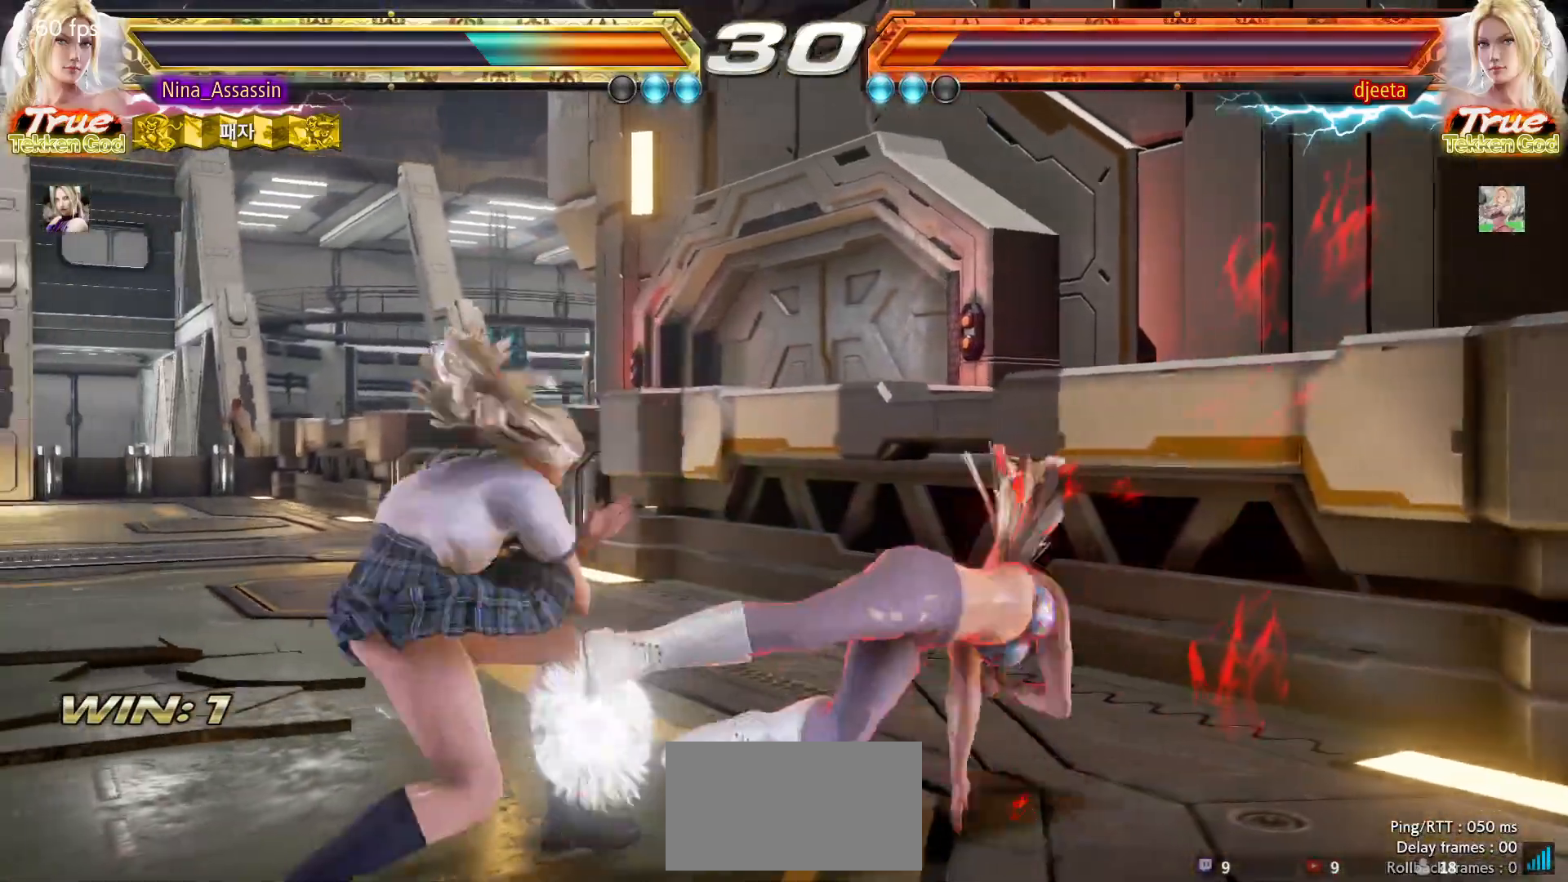
{"buttons": ["SQUARE", "TRIANGLE"], "left_stick": "center", "events": [[233, "left_stick", "center"], [300, "SQUARE", "down"], [350, "SQUARE", "up"], [467, "SQUARE", "down"], [467, "TRIANGLE", "down"]]}
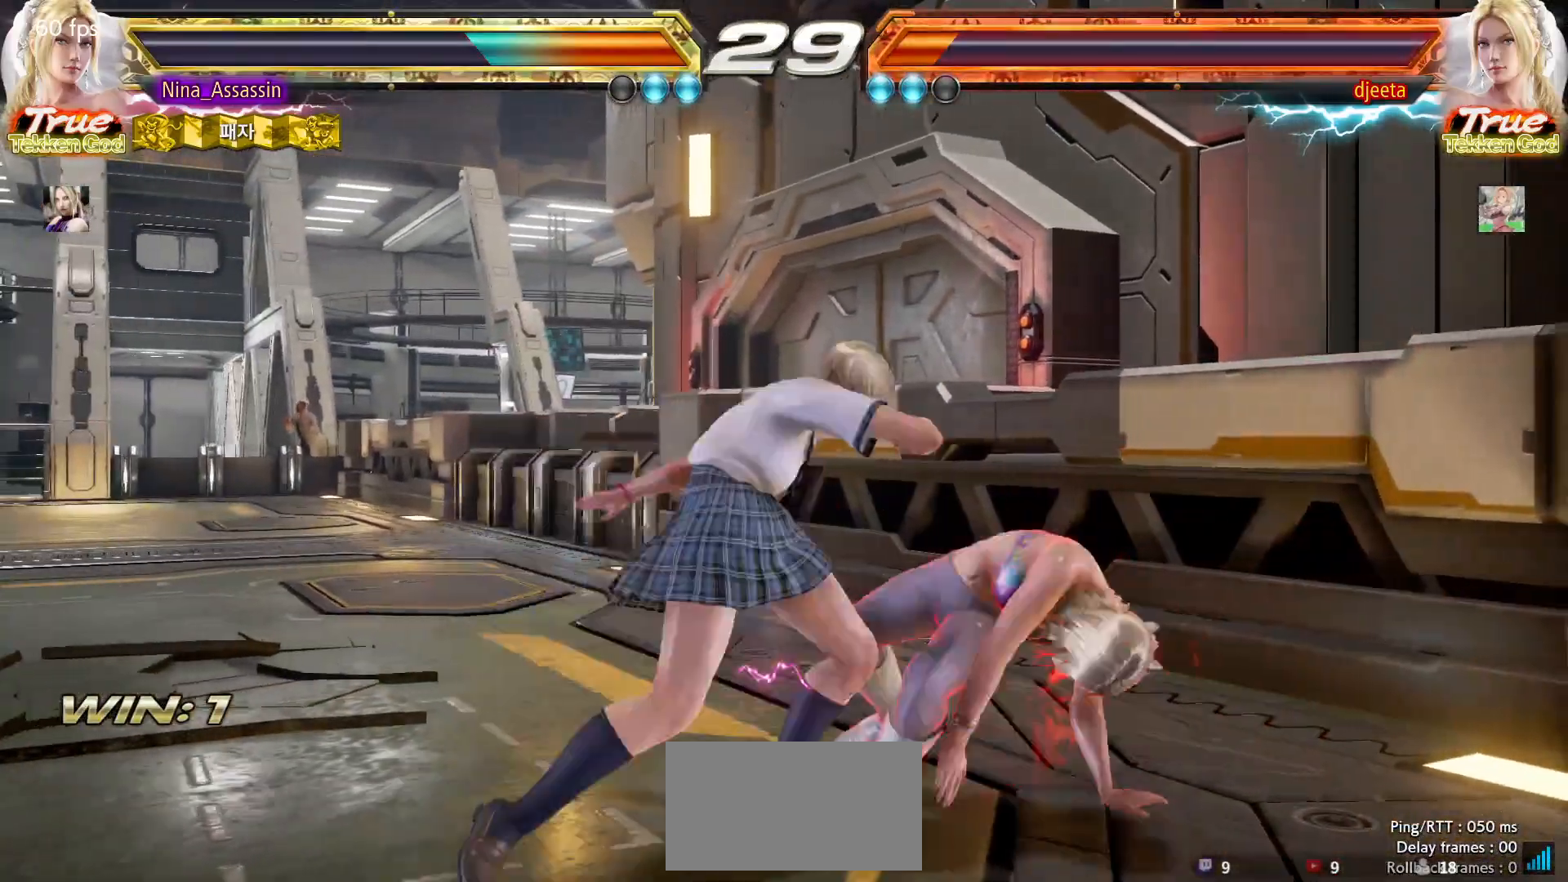
{"buttons": [], "left_stick": "center", "events": [[33, "SQUARE", "up"], [33, "TRIANGLE", "up"], [183, "SQUARE", "down"], [250, "SQUARE", "up"], [350, "SQUARE", "down"], [400, "SQUARE", "up"]]}
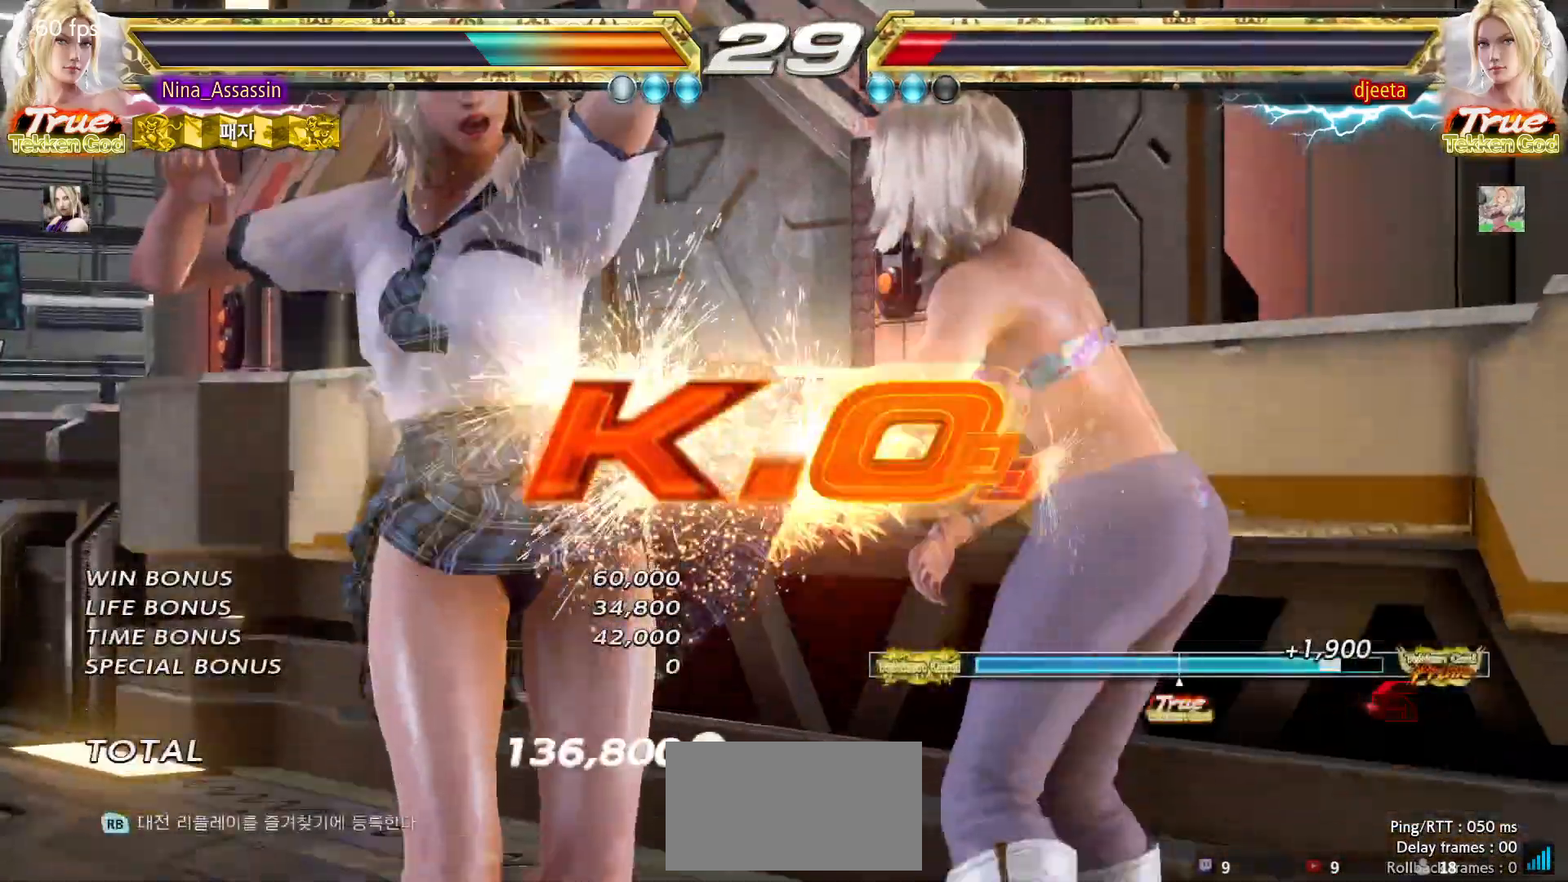
{"buttons": [], "left_stick": "center", "events": [[17, "SQUARE", "down"], [67, "SQUARE", "up"], [167, "SQUARE", "down"], [217, "SQUARE", "up"], [317, "SQUARE", "down"], [367, "SQUARE", "up"], [400, "SQUARE", "down"], [467, "SQUARE", "up"]]}
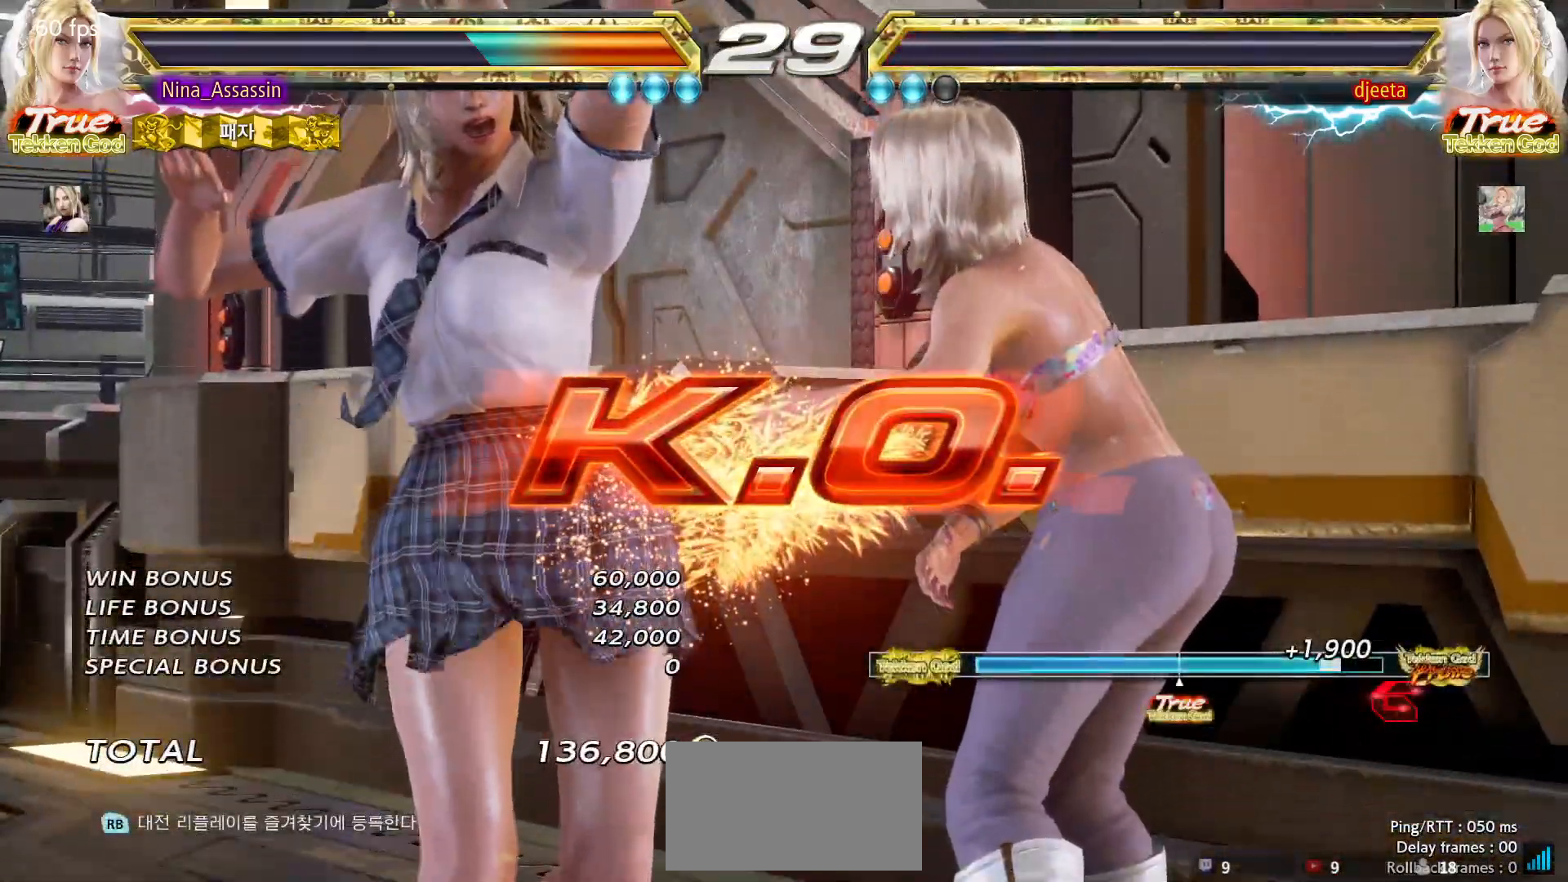
{"buttons": [], "left_stick": "center", "events": [[17, "SQUARE", "down"], [50, "SQUARE", "up"], [100, "SQUARE", "down"], [133, "SQUARE", "up"], [183, "SQUARE", "down"], [217, "SQUARE", "up"], [267, "SQUARE", "down"], [317, "SQUARE", "up"], [383, "SQUARE", "down"], [400, "SQUARE", "up"], [433, "SQUARE", "down"], [483, "SQUARE", "up"]]}
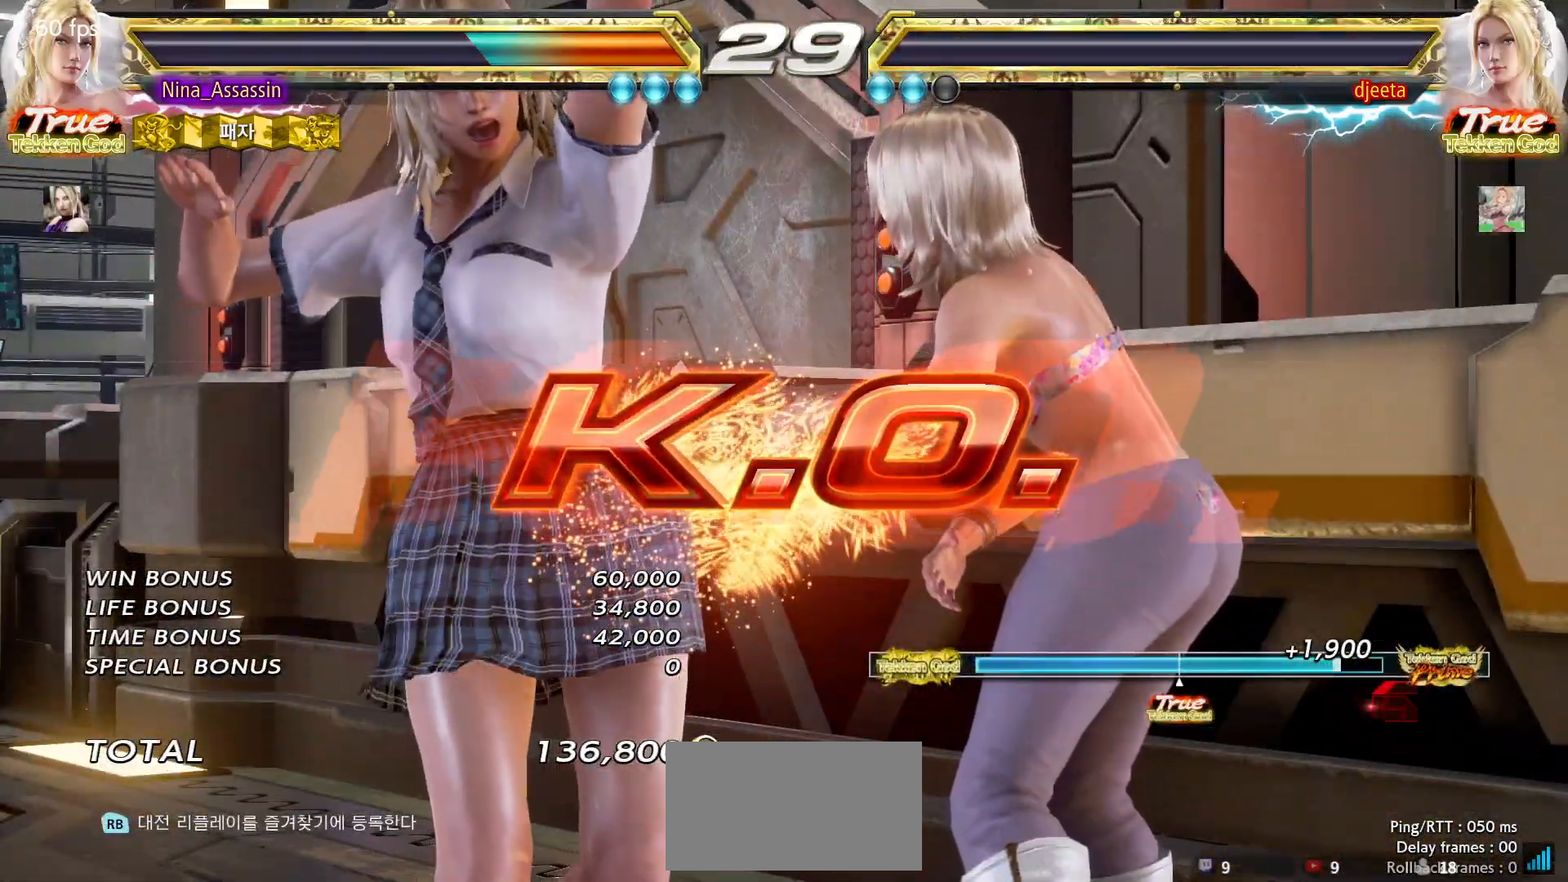
{"buttons": [], "left_stick": "center", "events": [[33, "SQUARE", "down"], [83, "SQUARE", "up"], [117, "SQUARE", "down"], [167, "SQUARE", "up"], [217, "SQUARE", "down"], [250, "SQUARE", "up"], [300, "SQUARE", "down"], [333, "SQUARE", "up"]]}